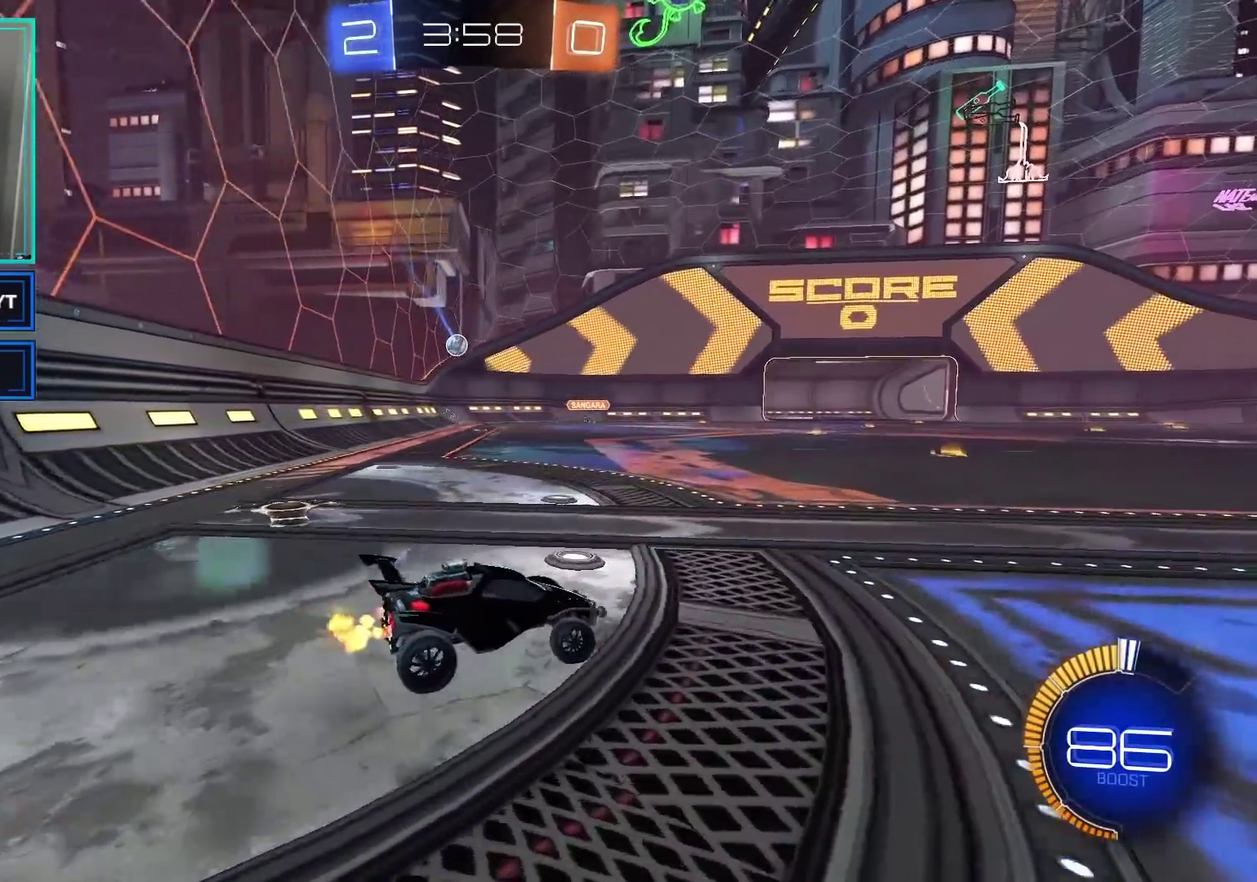
Gameplay with a controller (Xbox layout); each line is a JSON object with the inputs held at the frame after it. "events" lists button and stick changes between this image and that frame as [ms after this image, input, new state], when the widget could be followed in between.
{"buttons": ["R2"], "left_stick": "right", "right_stick": "center", "events": [[50, "left_stick", "right"], [200, "X", "down"], [317, "X", "up"]]}
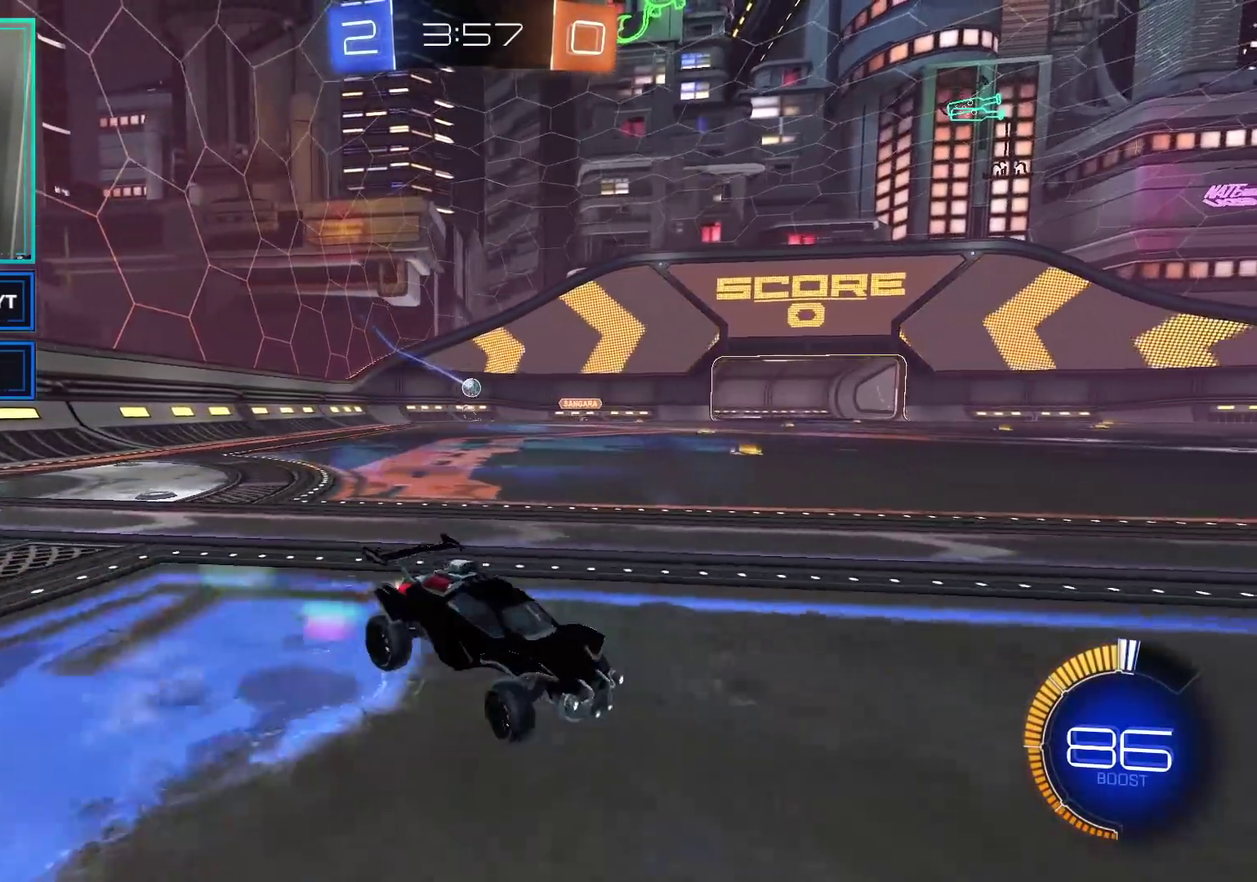
{"buttons": ["R2"], "left_stick": "center", "right_stick": "center", "events": [[133, "left_stick", "center"], [333, "left_stick", "right"], [433, "left_stick", "center"]]}
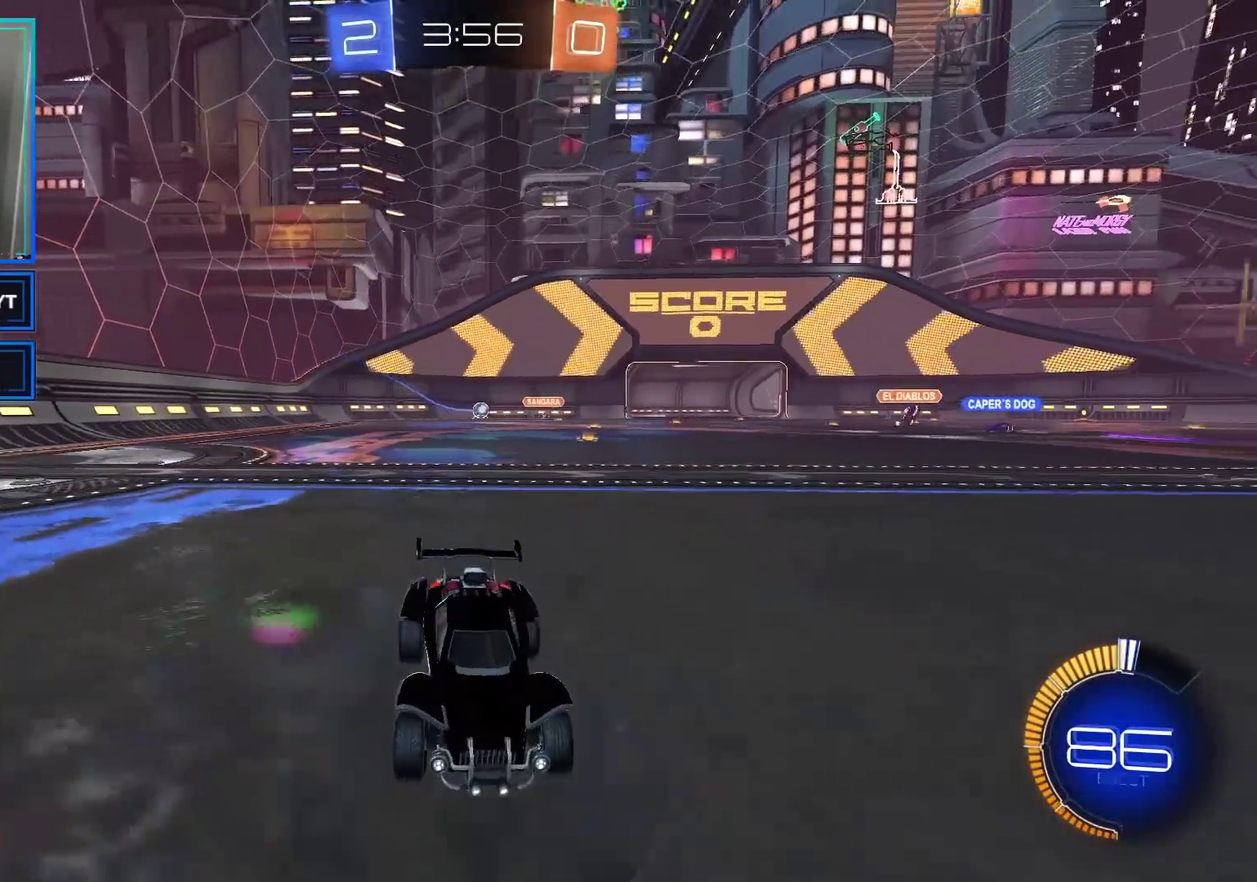
{"buttons": ["R2"], "left_stick": "left", "right_stick": "center", "events": [[500, "left_stick", "left"]]}
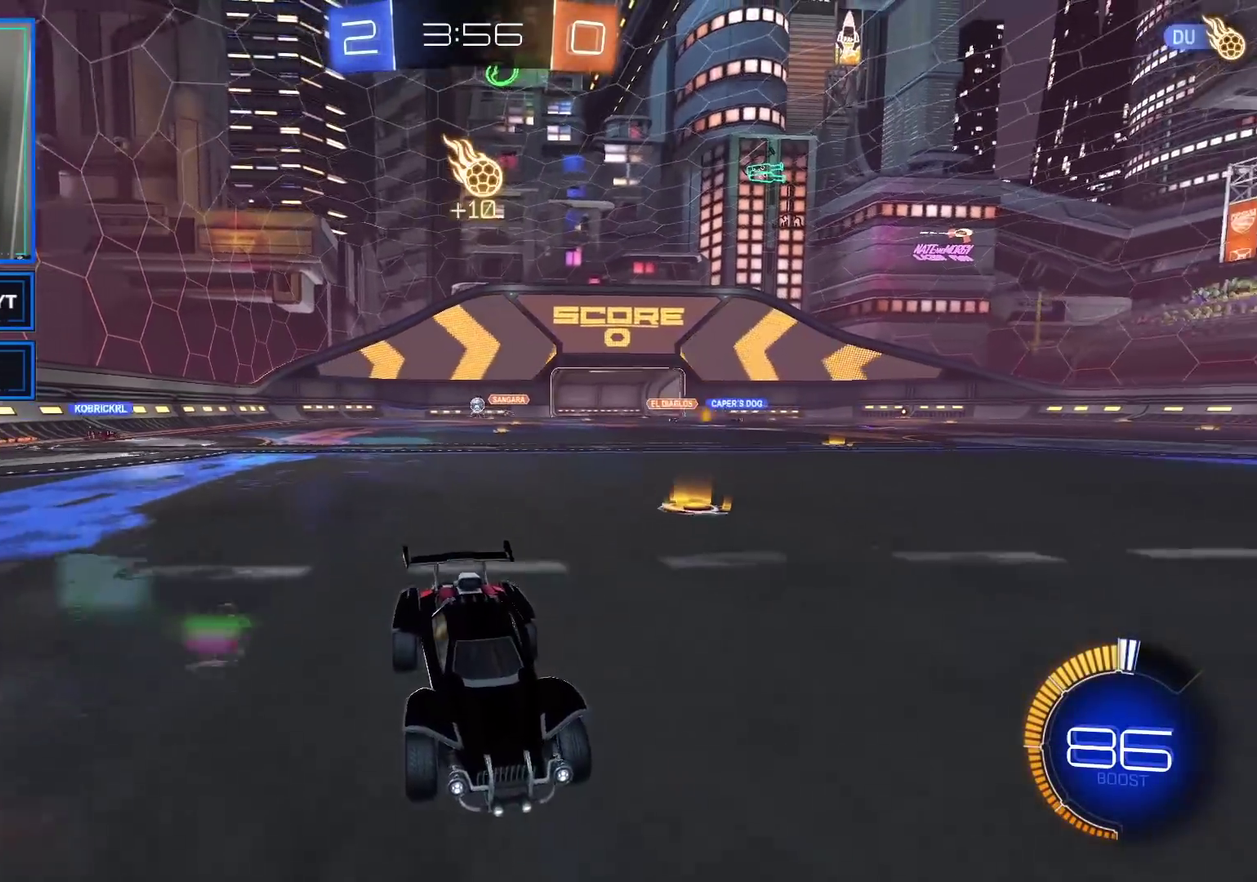
{"buttons": ["R2"], "left_stick": "center", "right_stick": "center", "events": [[267, "left_stick", "center"]]}
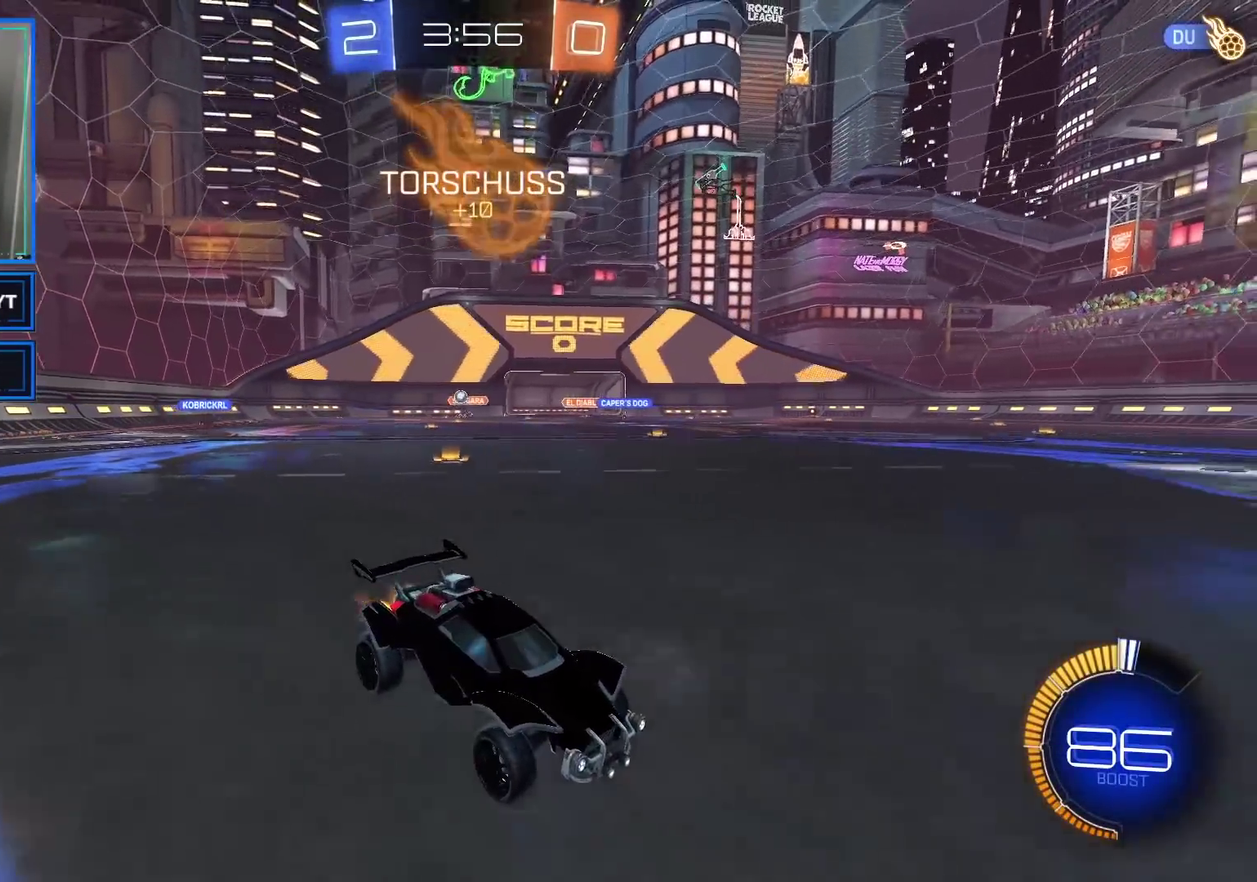
{"buttons": ["X", "R2"], "left_stick": "left", "right_stick": "center", "events": [[417, "left_stick", "left"], [450, "X", "down"]]}
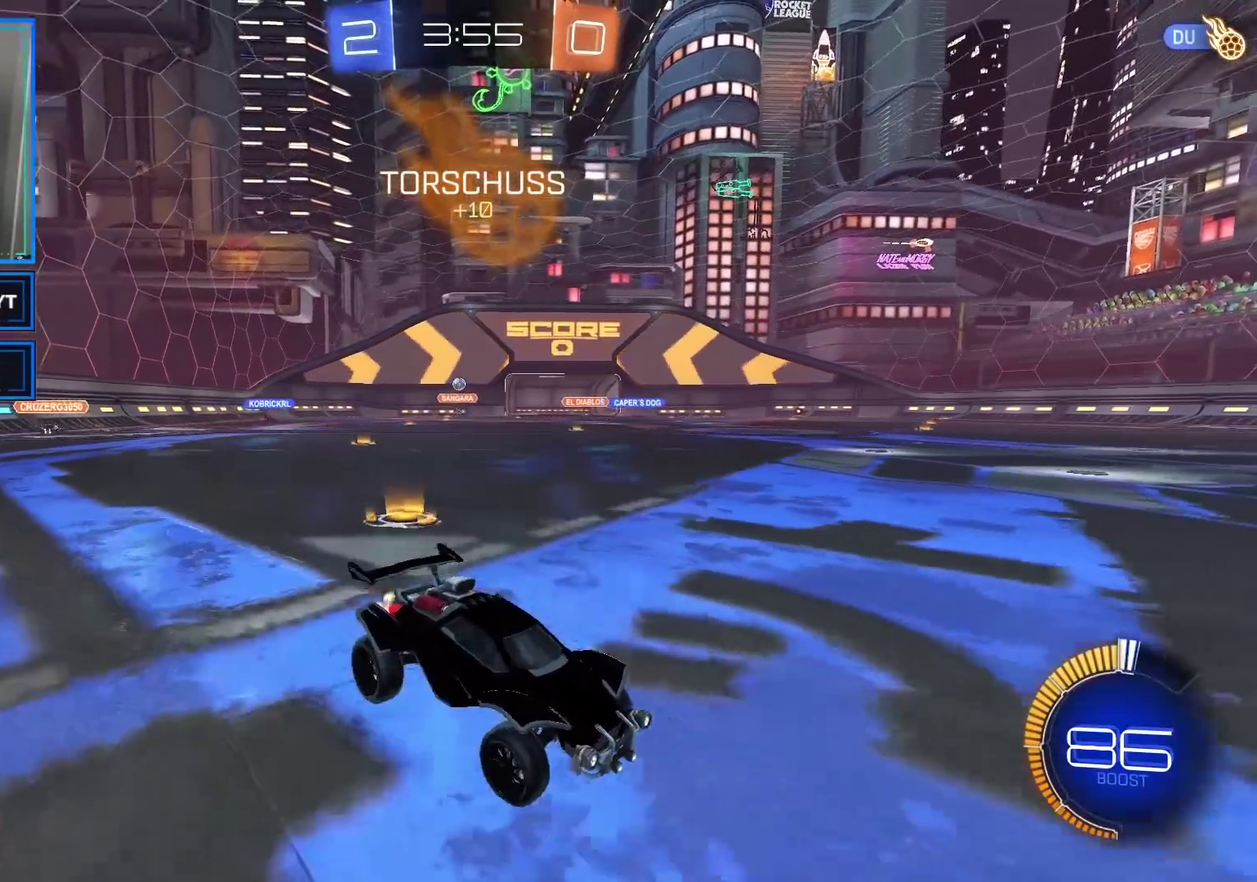
{"buttons": ["R2"], "left_stick": "left", "right_stick": "center", "events": [[67, "X", "up"]]}
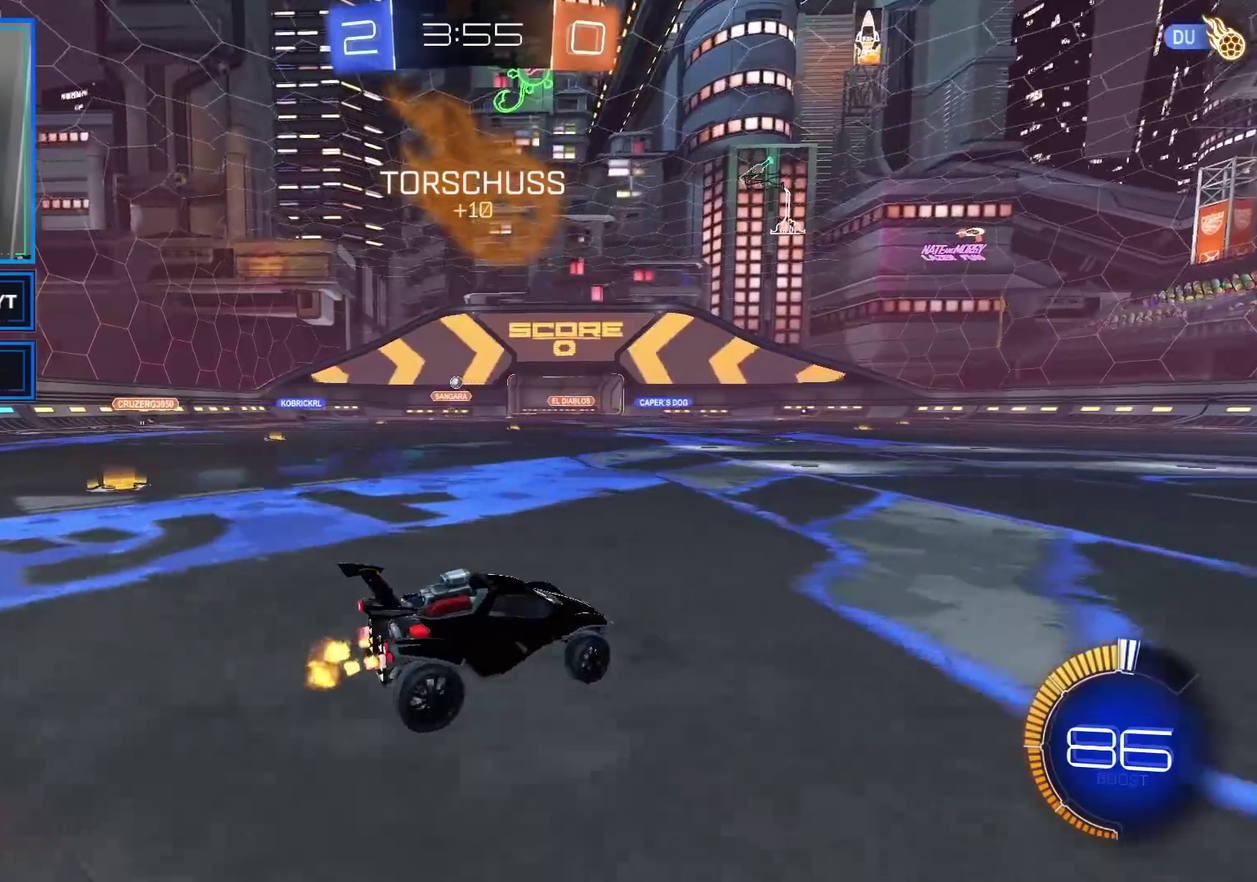
{"buttons": ["R2"], "left_stick": "left", "right_stick": "center", "events": [[33, "left_stick", "center"], [50, "R2", "up"], [200, "R2", "down"], [300, "left_stick", "left"]]}
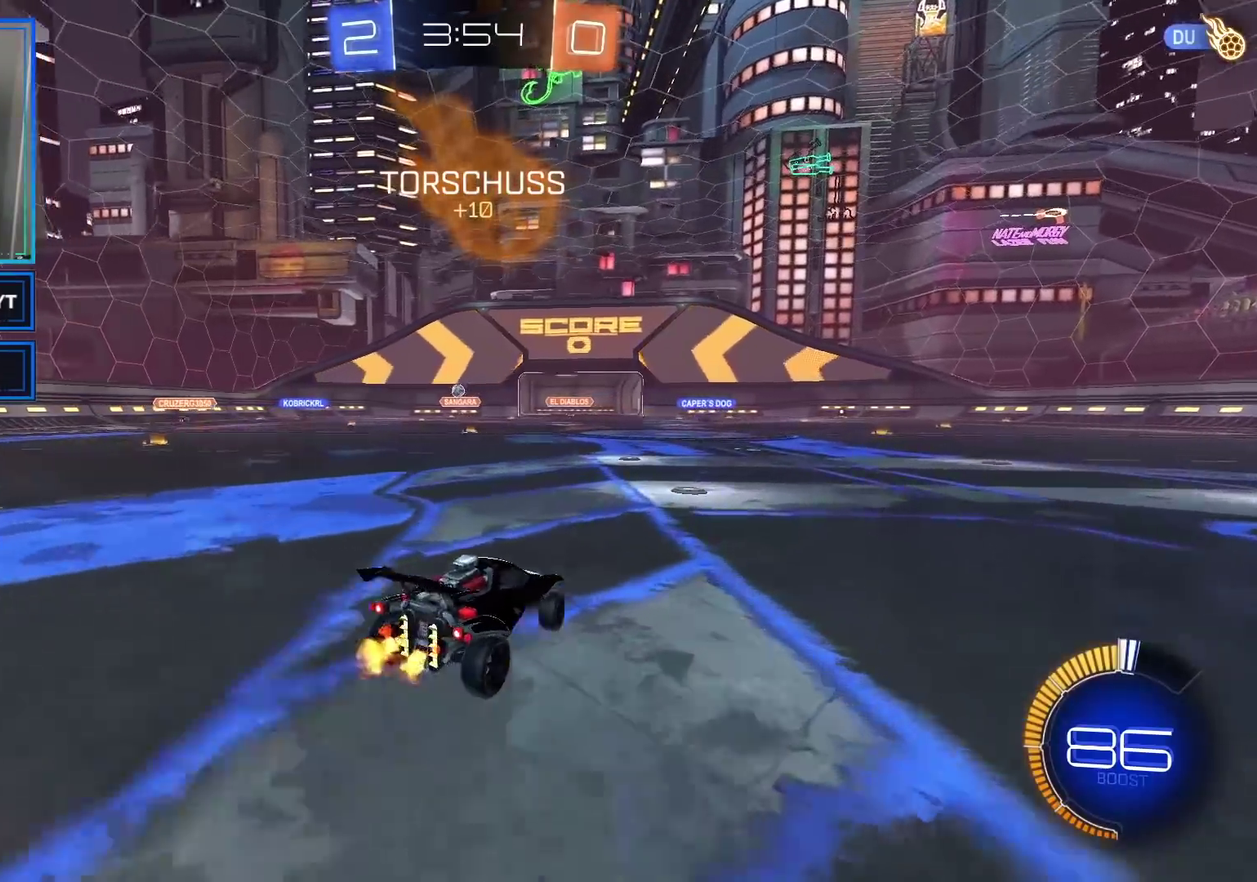
{"buttons": [], "left_stick": "left", "right_stick": "center", "events": [[183, "R2", "up"]]}
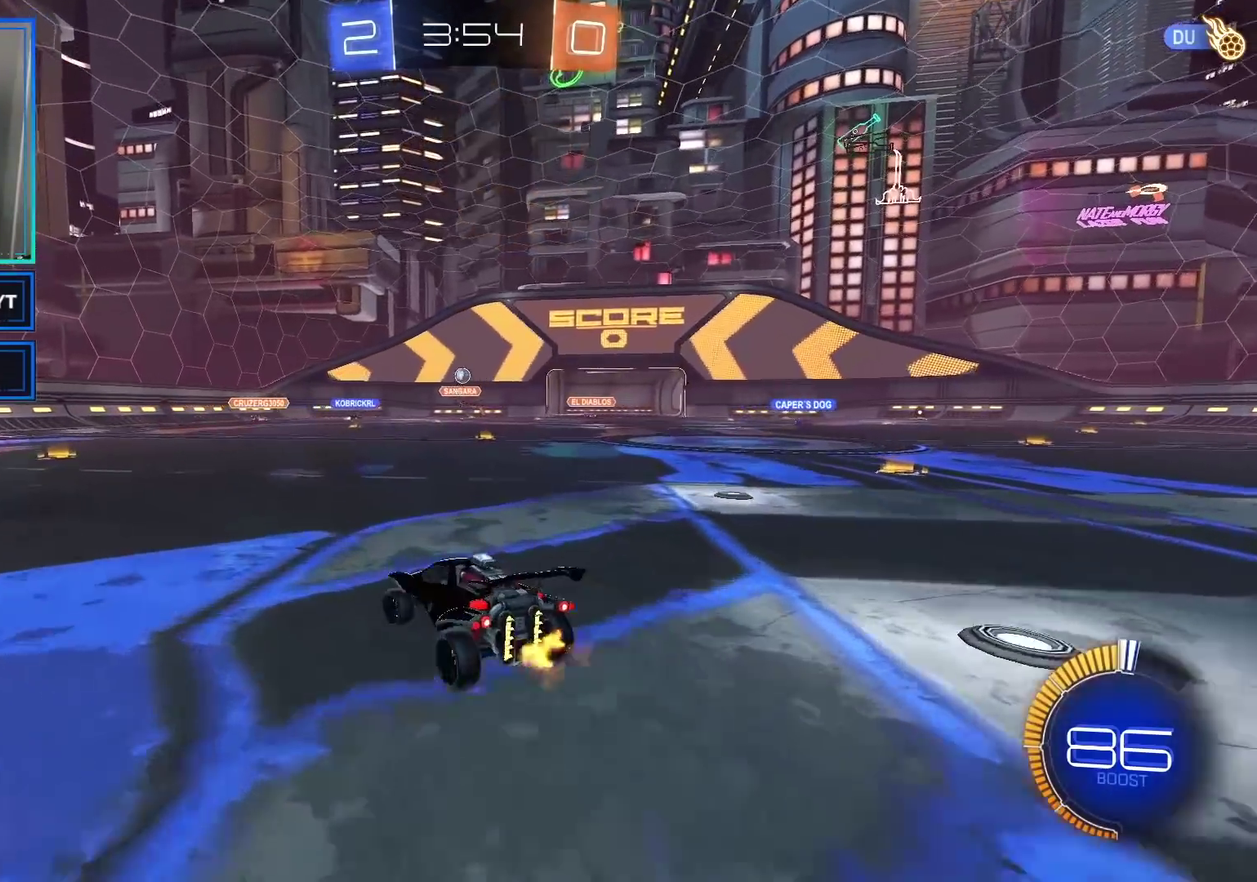
{"buttons": ["R2"], "left_stick": "center", "right_stick": "center", "events": [[150, "R2", "down"], [183, "left_stick", "center"]]}
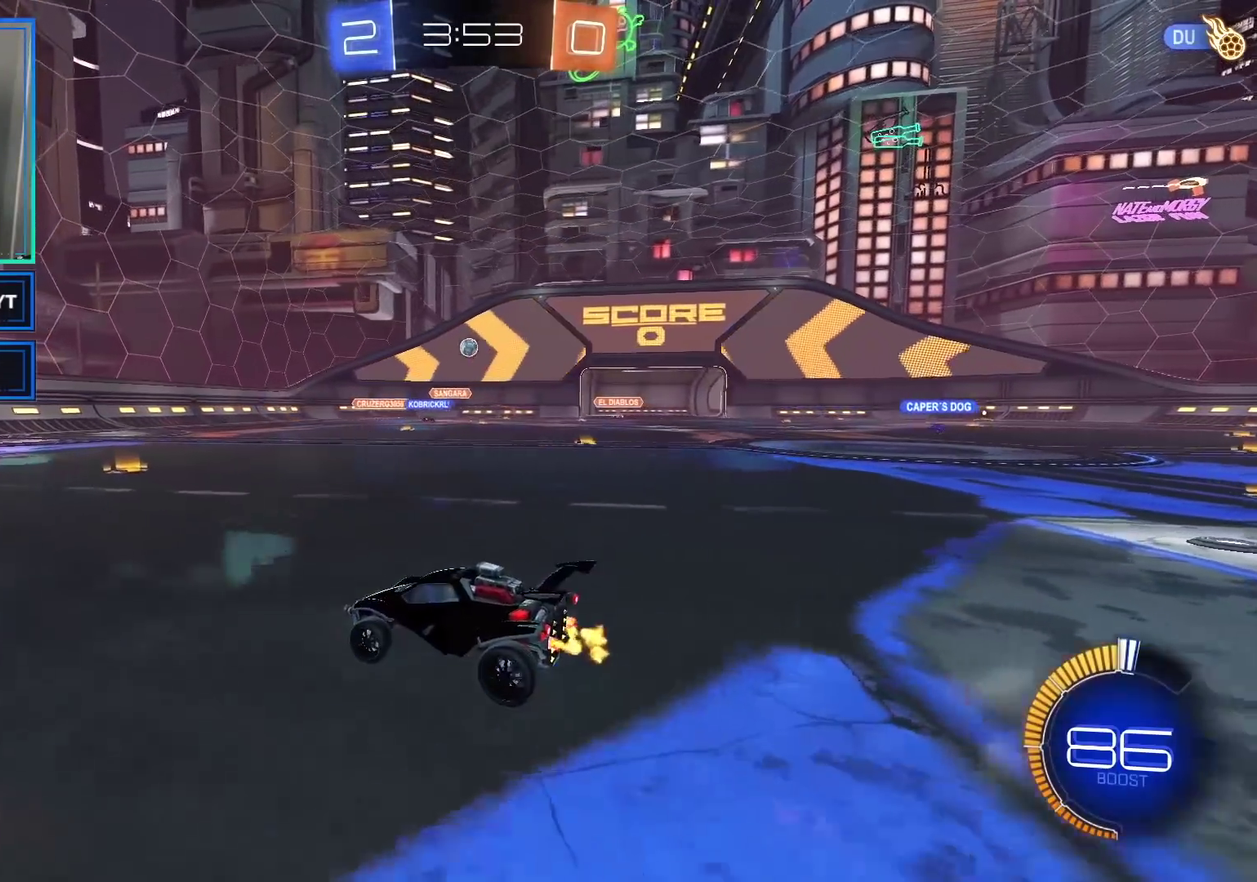
{"buttons": ["R2"], "left_stick": "right", "right_stick": "center", "events": [[133, "left_stick", "left"], [400, "left_stick", "right"]]}
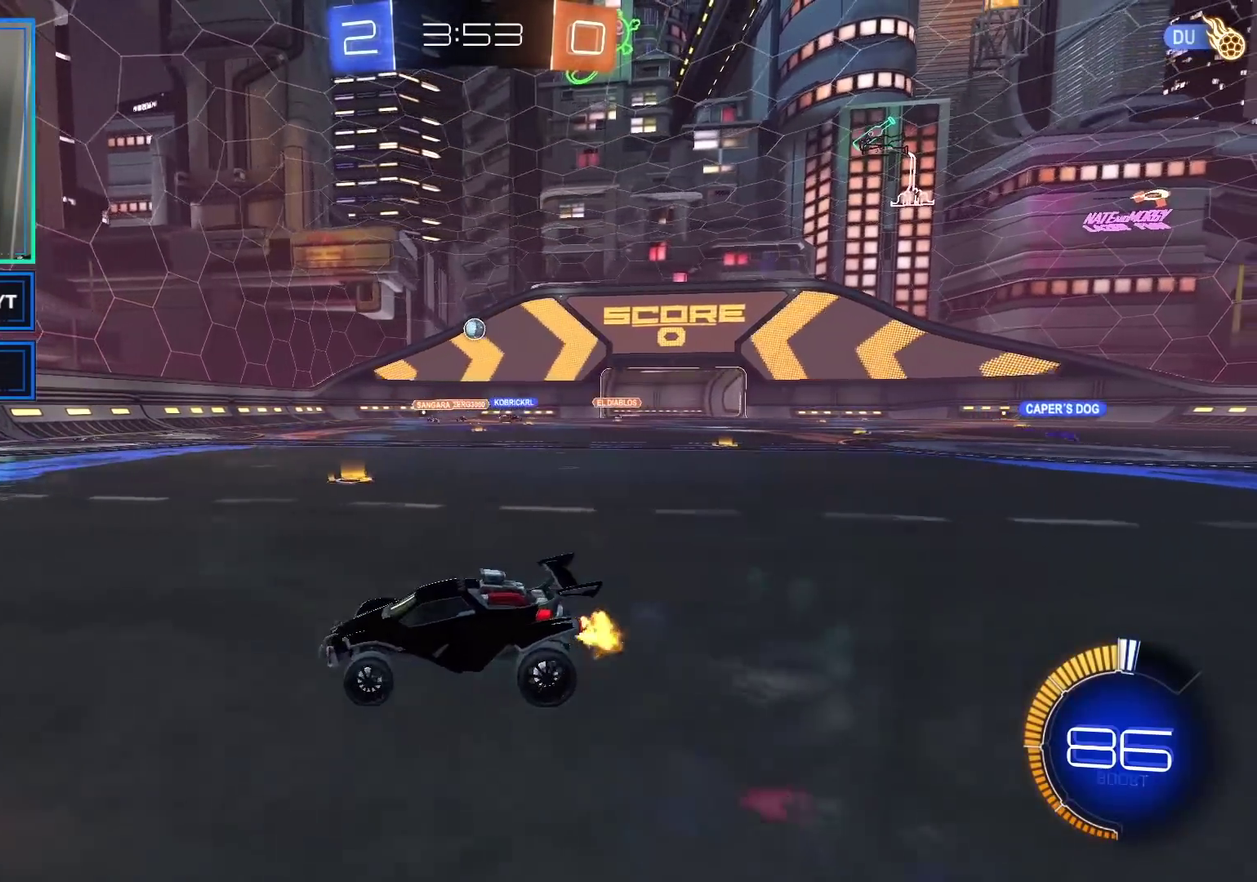
{"buttons": ["X", "R2"], "left_stick": "up-left", "right_stick": "center"}
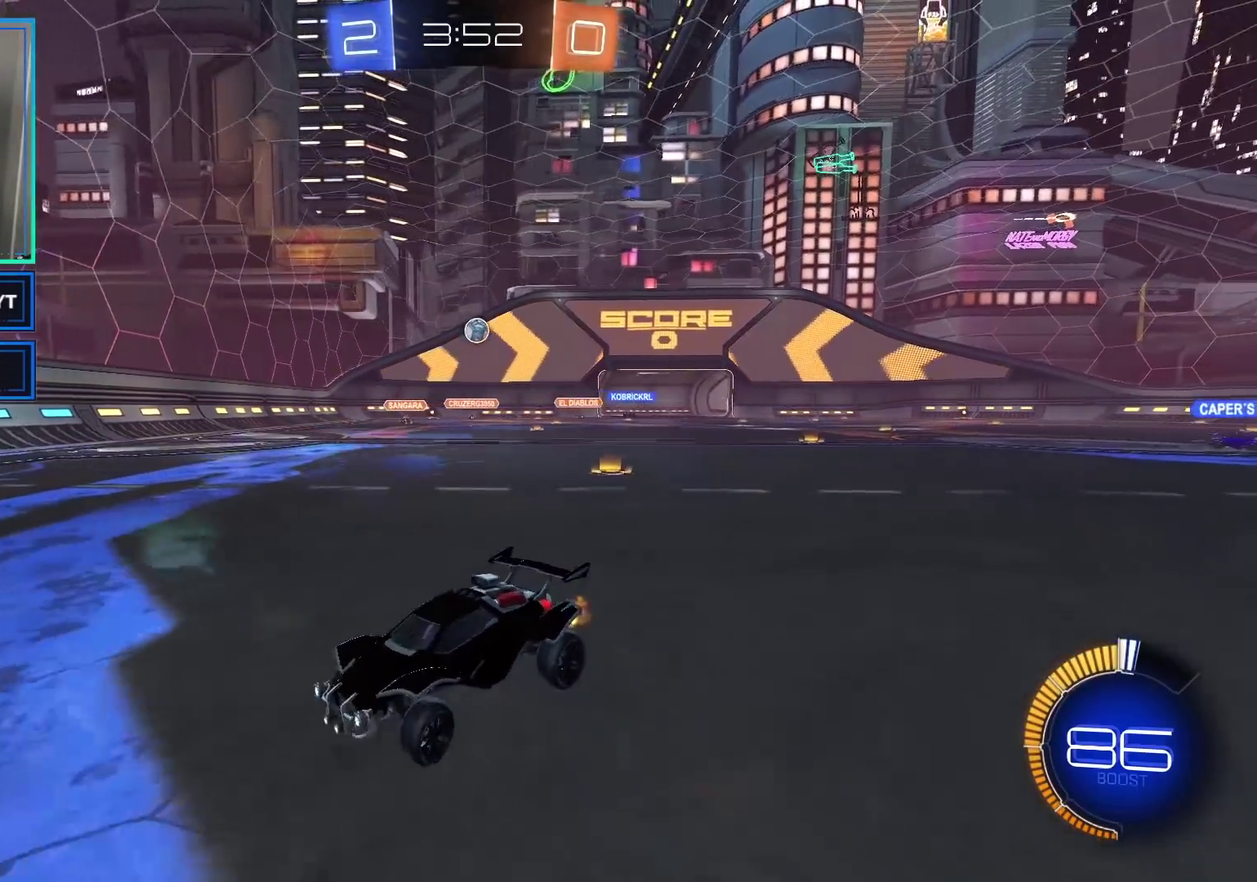
{"buttons": ["R2"], "left_stick": "center", "right_stick": "center"}
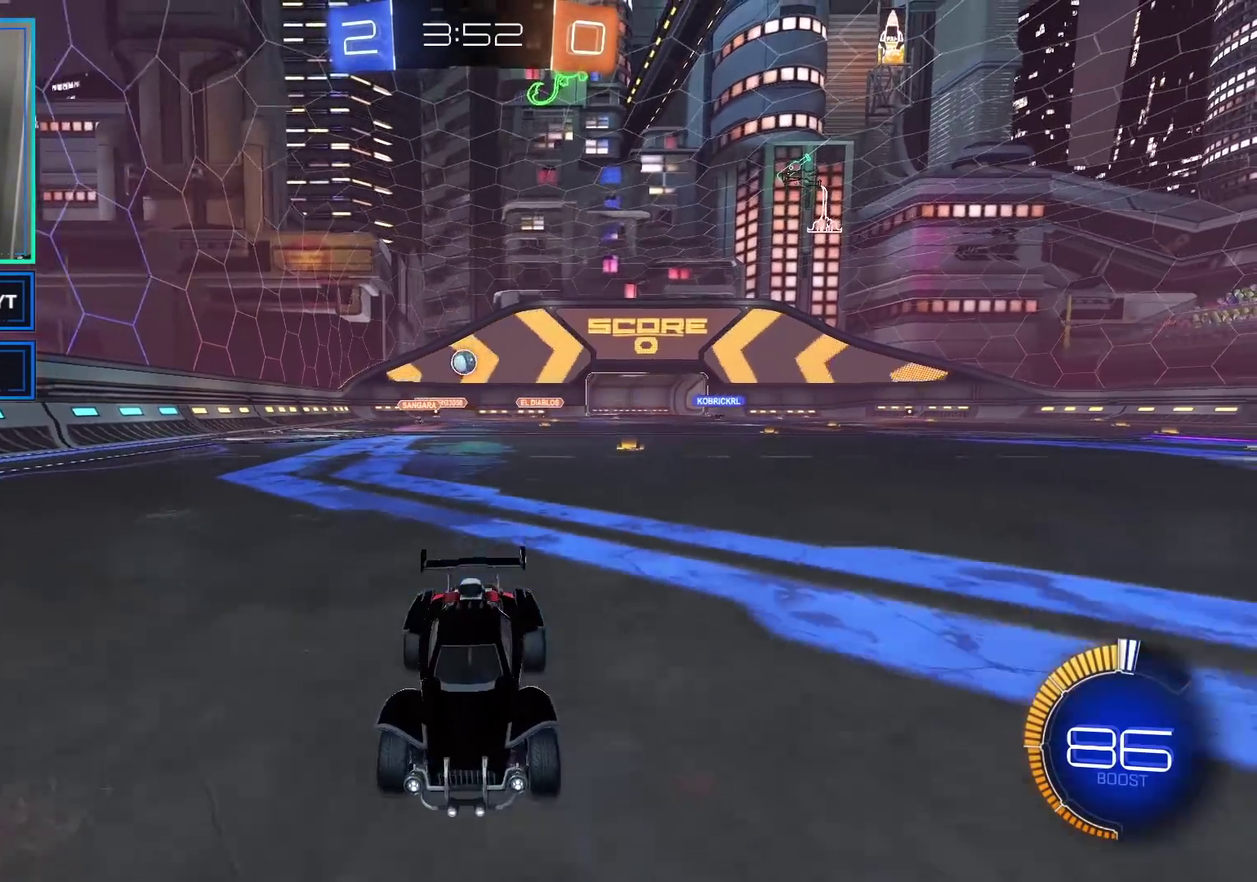
{"buttons": ["X", "R2"], "left_stick": "left", "right_stick": "center", "events": [[150, "left_stick", "left"], [250, "X", "down"], [350, "X", "up"], [500, "X", "down"]]}
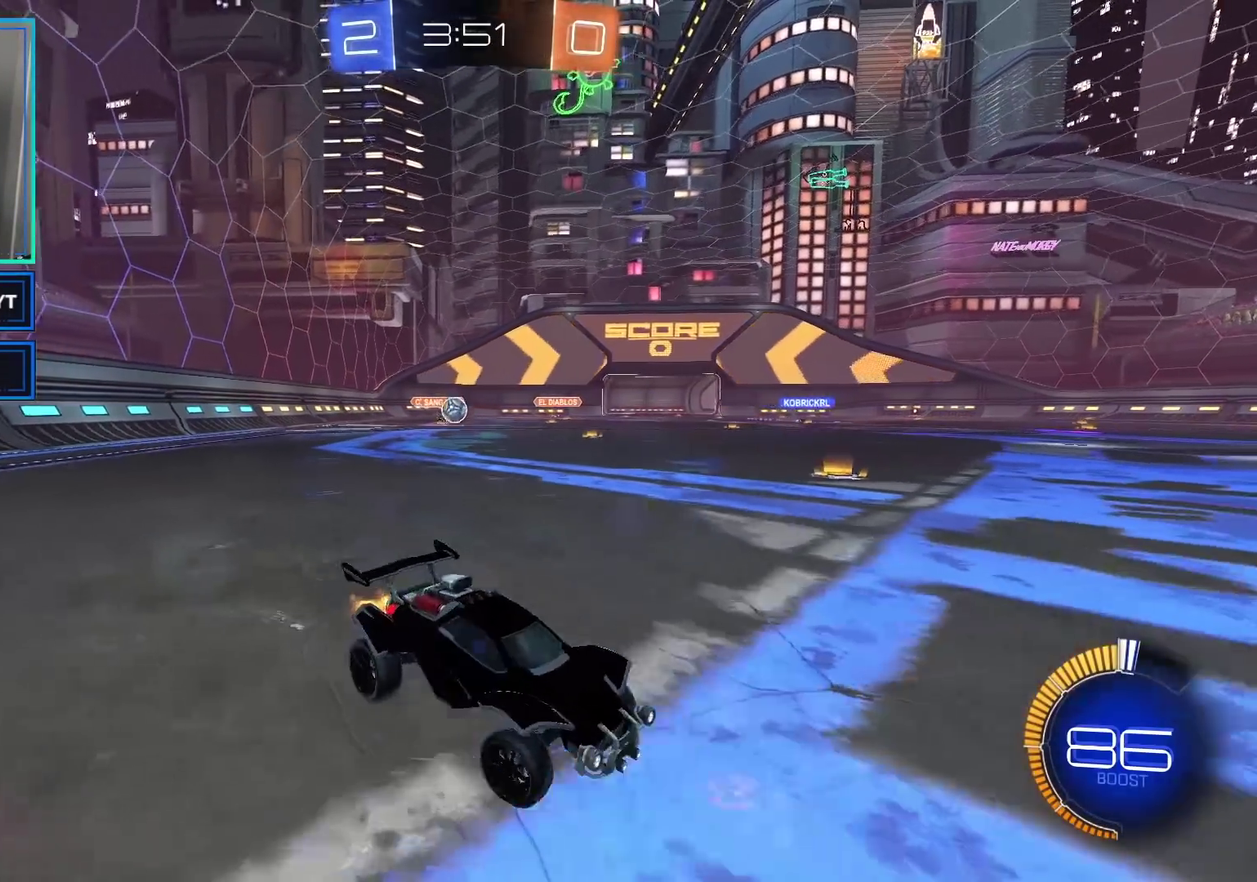
{"buttons": ["R2"], "left_stick": "up-right", "right_stick": "center", "events": [[67, "R2", "up"], [67, "X", "up"], [150, "L2", "down"], [250, "left_stick", "center"], [350, "left_stick", "right"], [367, "L2", "up"], [417, "left_stick", "up-right"], [433, "R2", "down"]]}
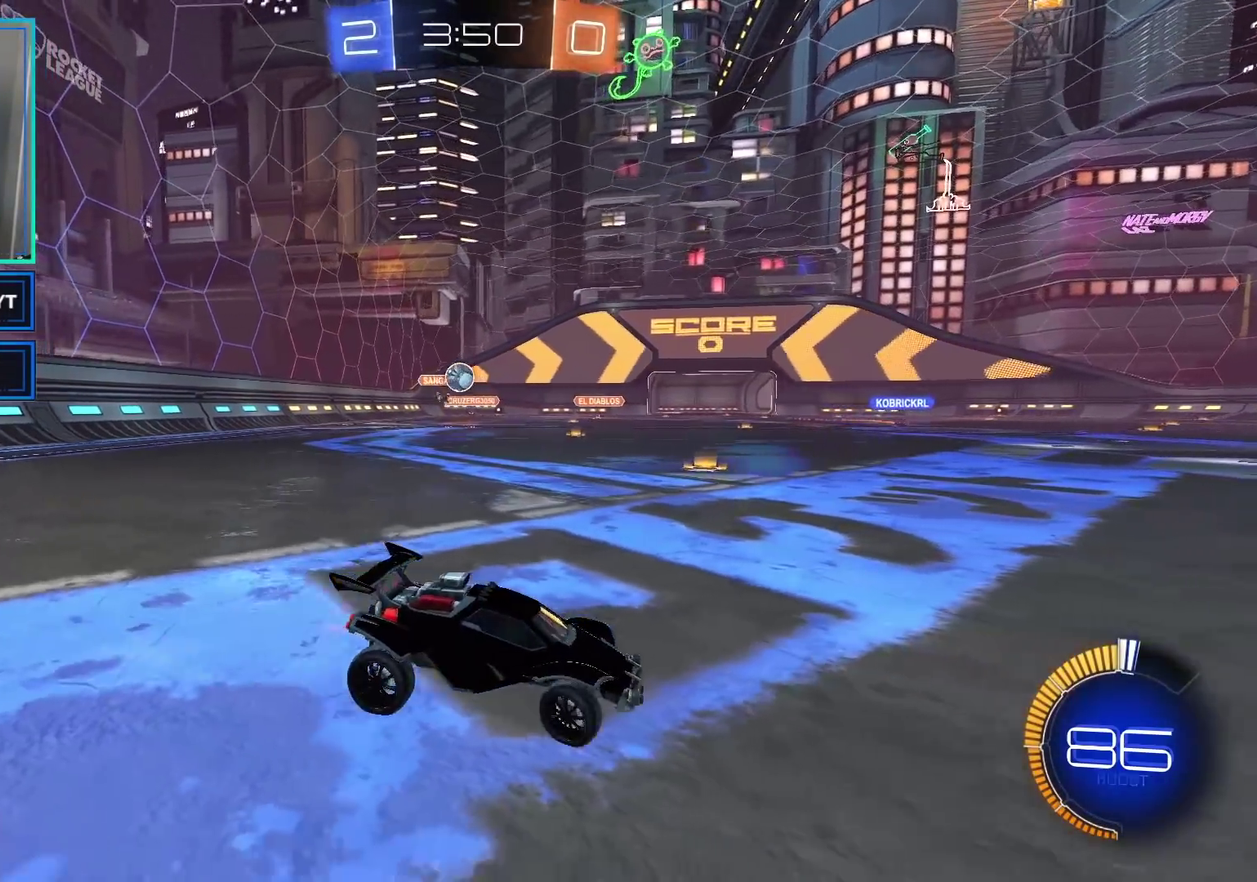
{"buttons": ["X", "R2"], "left_stick": "left", "right_stick": "center", "events": [[50, "left_stick", "center"], [117, "left_stick", "left"], [183, "R2", "up"], [267, "R2", "down"], [300, "X", "down"]]}
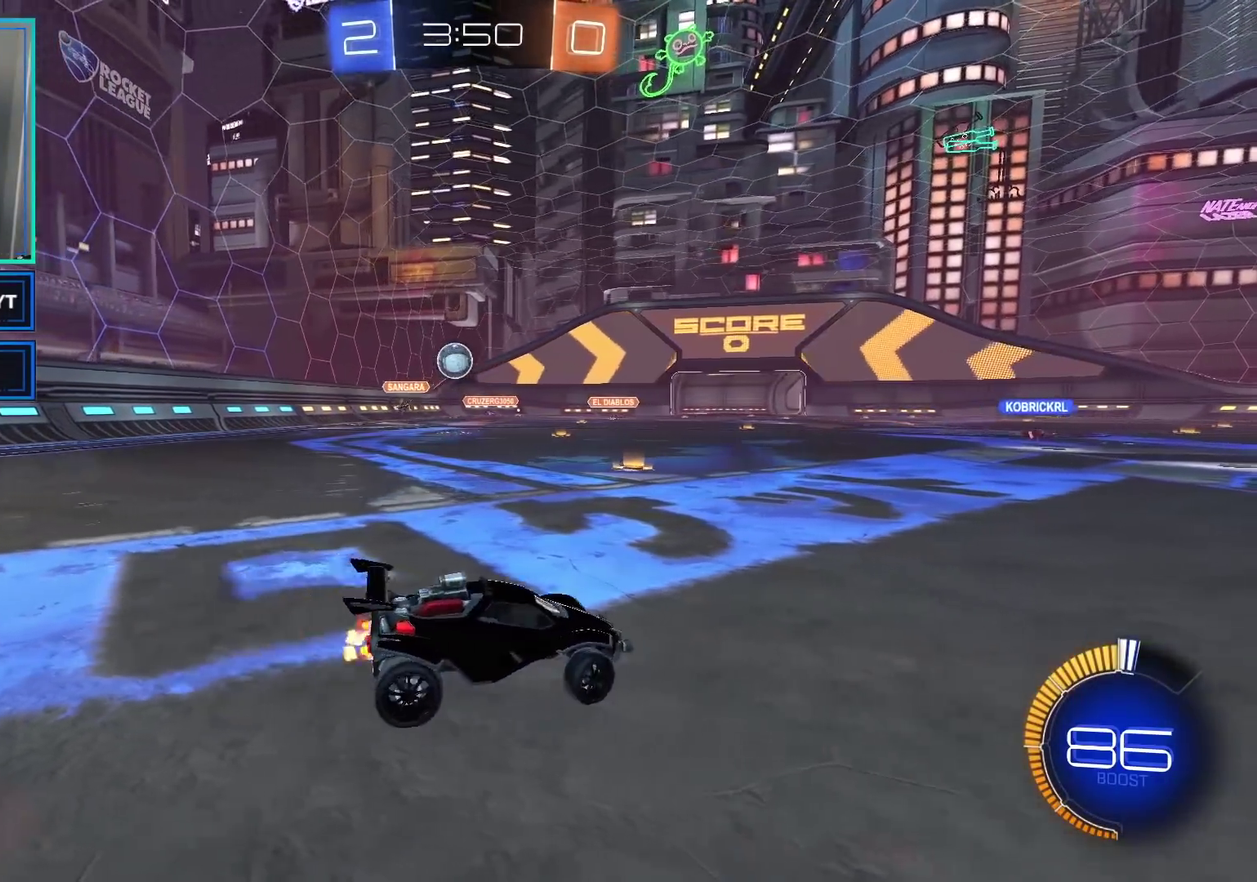
{"buttons": ["B", "R2"], "left_stick": "left", "right_stick": "center", "events": [[67, "X", "up"], [167, "B", "down"]]}
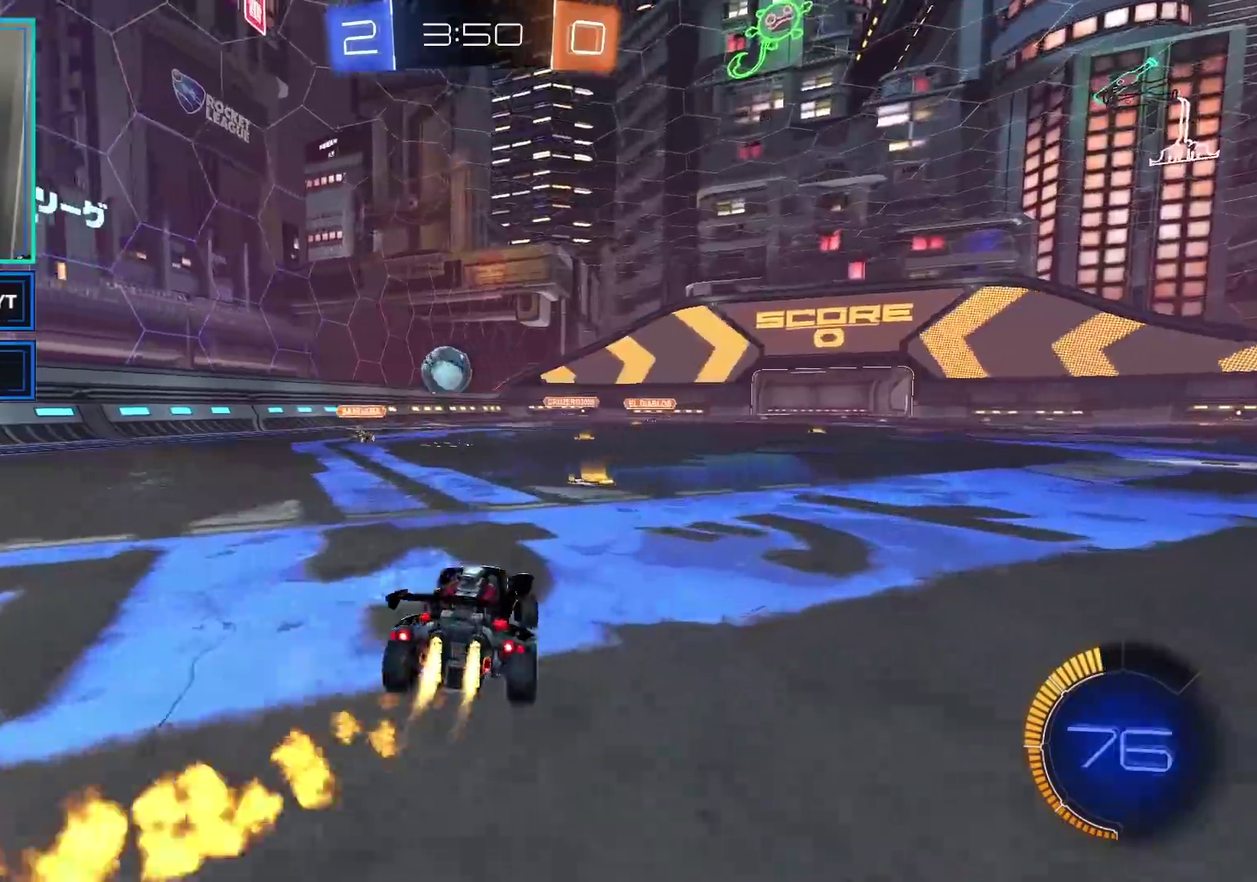
{"buttons": ["L1", "R2"], "left_stick": "left", "right_stick": "center", "events": [[150, "left_stick", "center"], [183, "B", "up"], [267, "left_stick", "down-right"], [283, "A", "down"], [350, "B", "down"], [400, "left_stick", "down"], [450, "left_stick", "left"], [467, "L1", "down"], [483, "A", "up"], [483, "B", "up"]]}
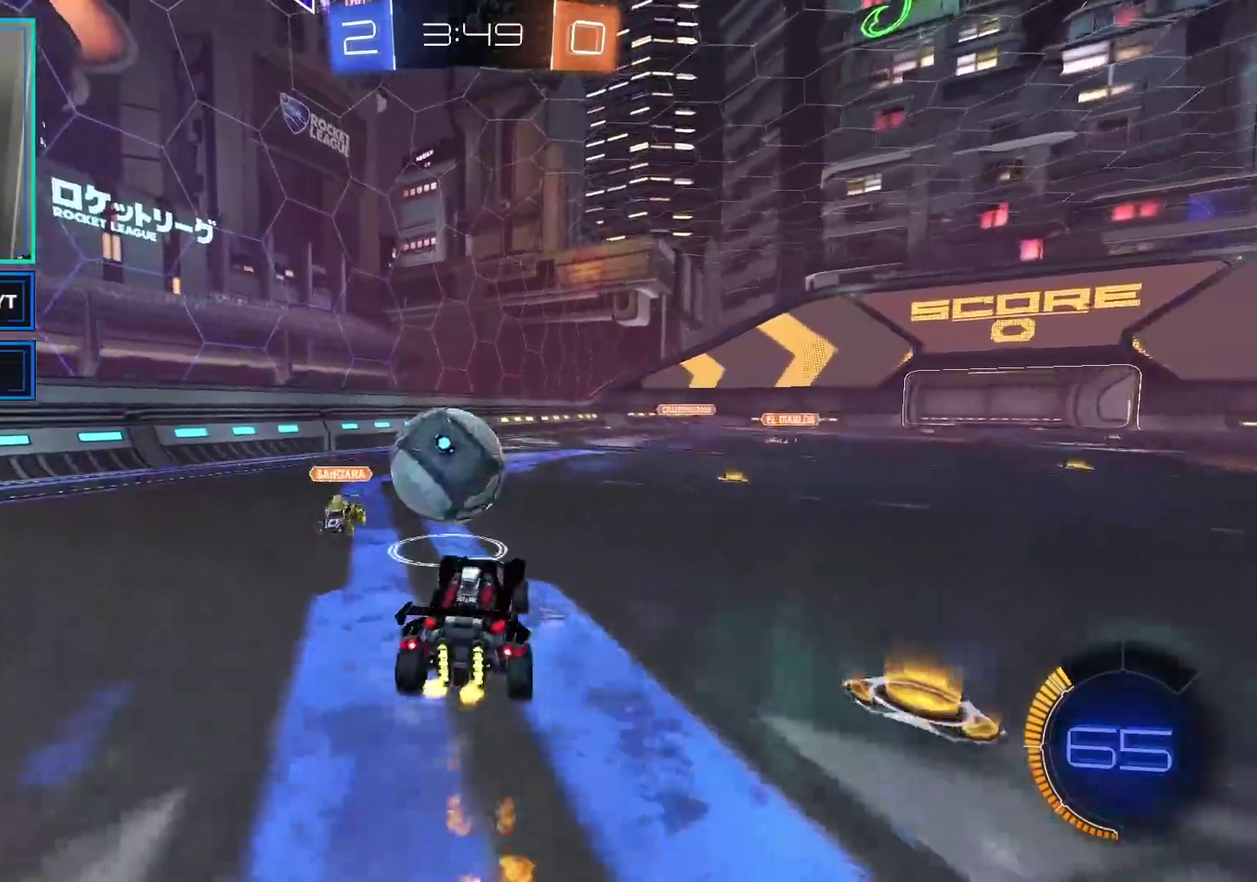
{"buttons": ["R2"], "left_stick": "center", "right_stick": "center", "events": [[33, "left_stick", "up-left"], [83, "A", "down"], [250, "left_stick", "left"], [267, "L1", "up"], [400, "left_stick", "center"], [467, "A", "up"]]}
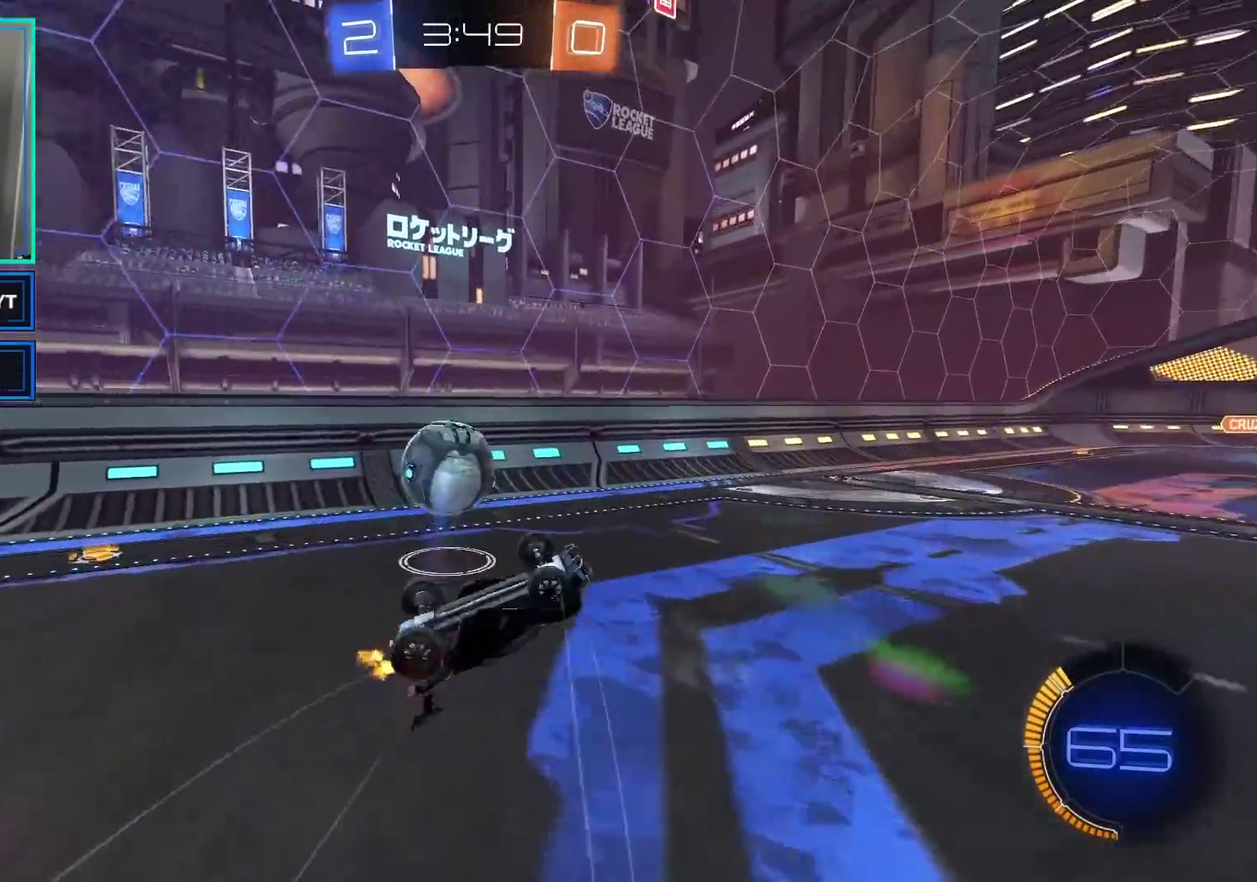
{"buttons": ["R2"], "left_stick": "center", "right_stick": "center", "events": []}
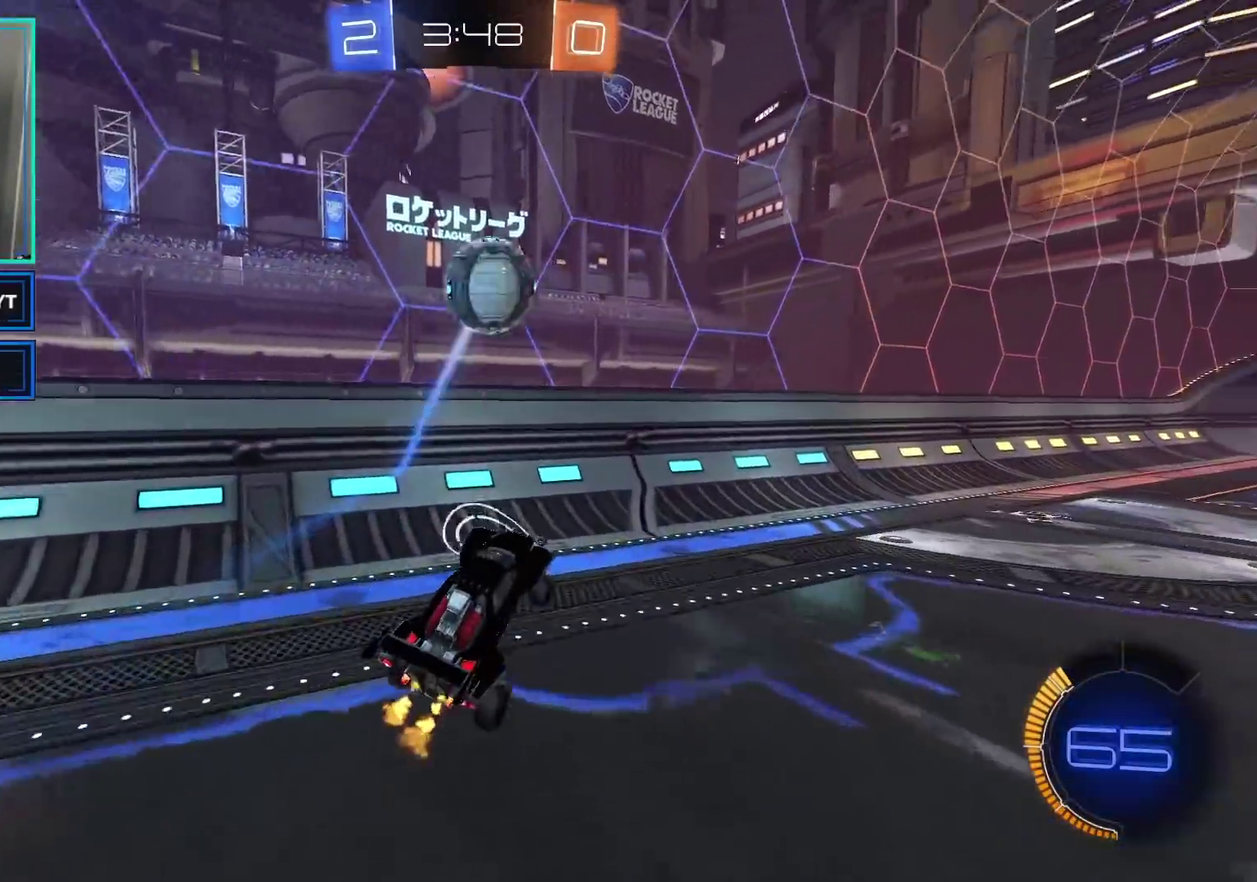
{"buttons": ["B", "R2"], "left_stick": "left", "right_stick": "center", "events": [[50, "left_stick", "left"], [200, "left_stick", "center"], [333, "B", "down"], [367, "left_stick", "left"]]}
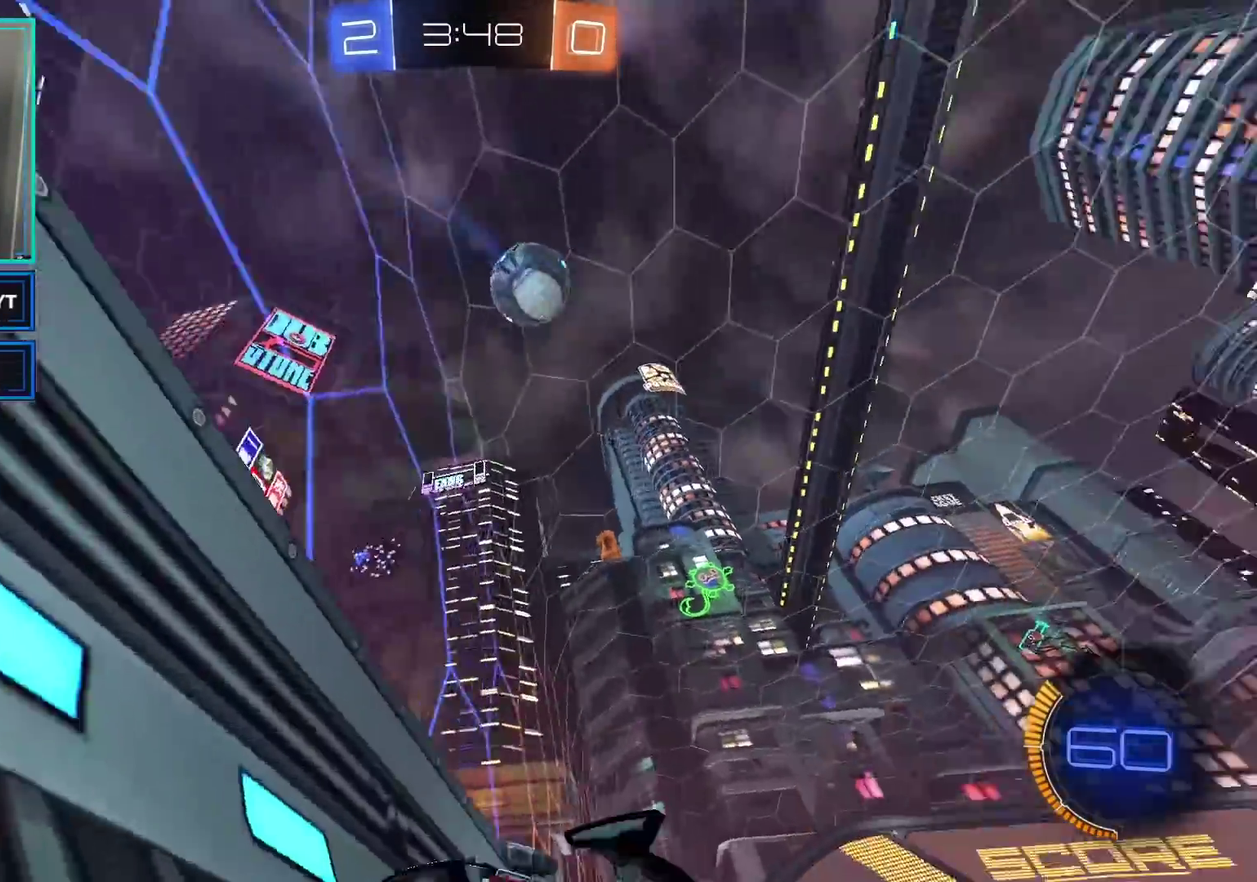
{"buttons": ["R2"], "left_stick": "right", "right_stick": "center", "events": [[83, "left_stick", "center"], [367, "B", "up"], [467, "left_stick", "right"]]}
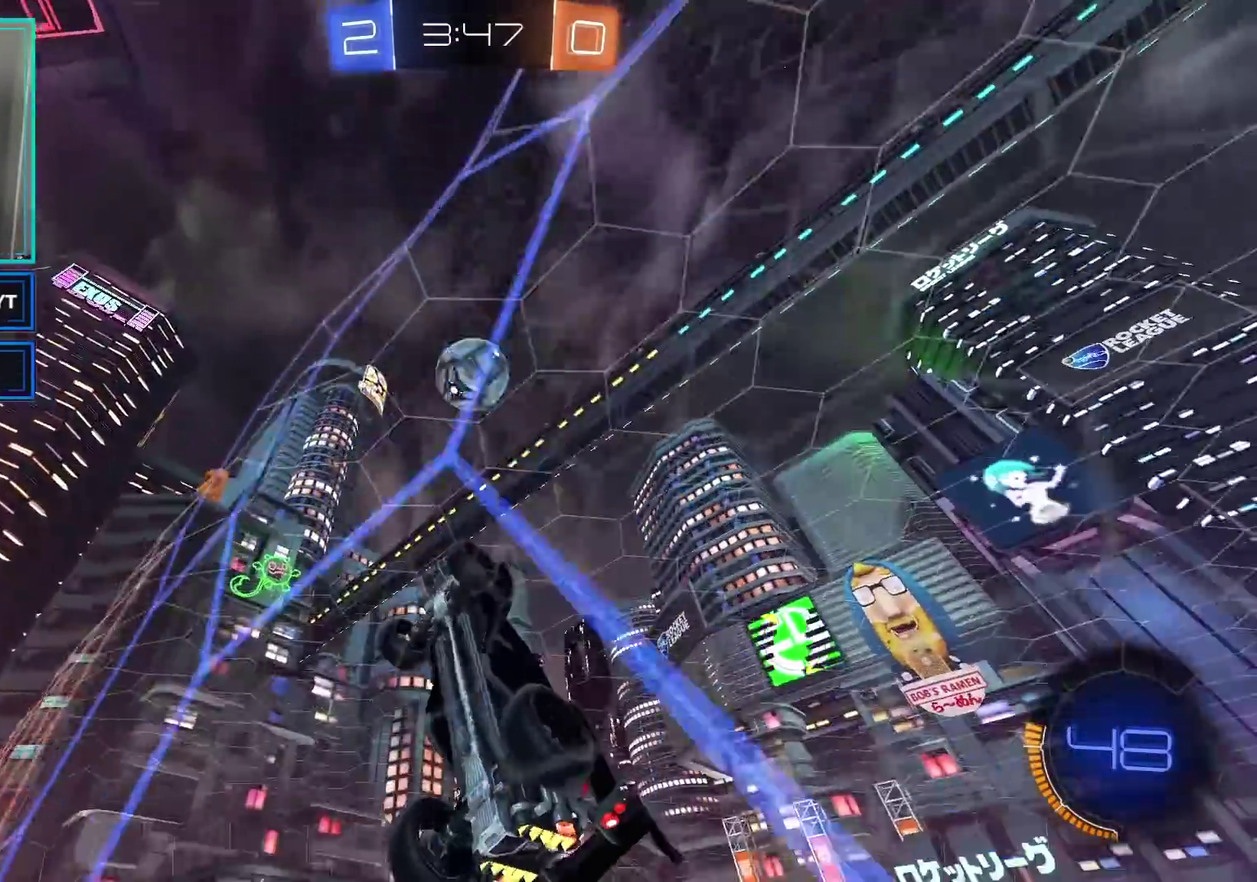
{"buttons": ["B", "R2"], "left_stick": "down-left", "right_stick": "center", "events": [[33, "left_stick", "center"], [183, "A", "down"], [283, "left_stick", "right"], [367, "left_stick", "down-right"], [433, "A", "up"], [433, "B", "down"], [450, "left_stick", "down-left"]]}
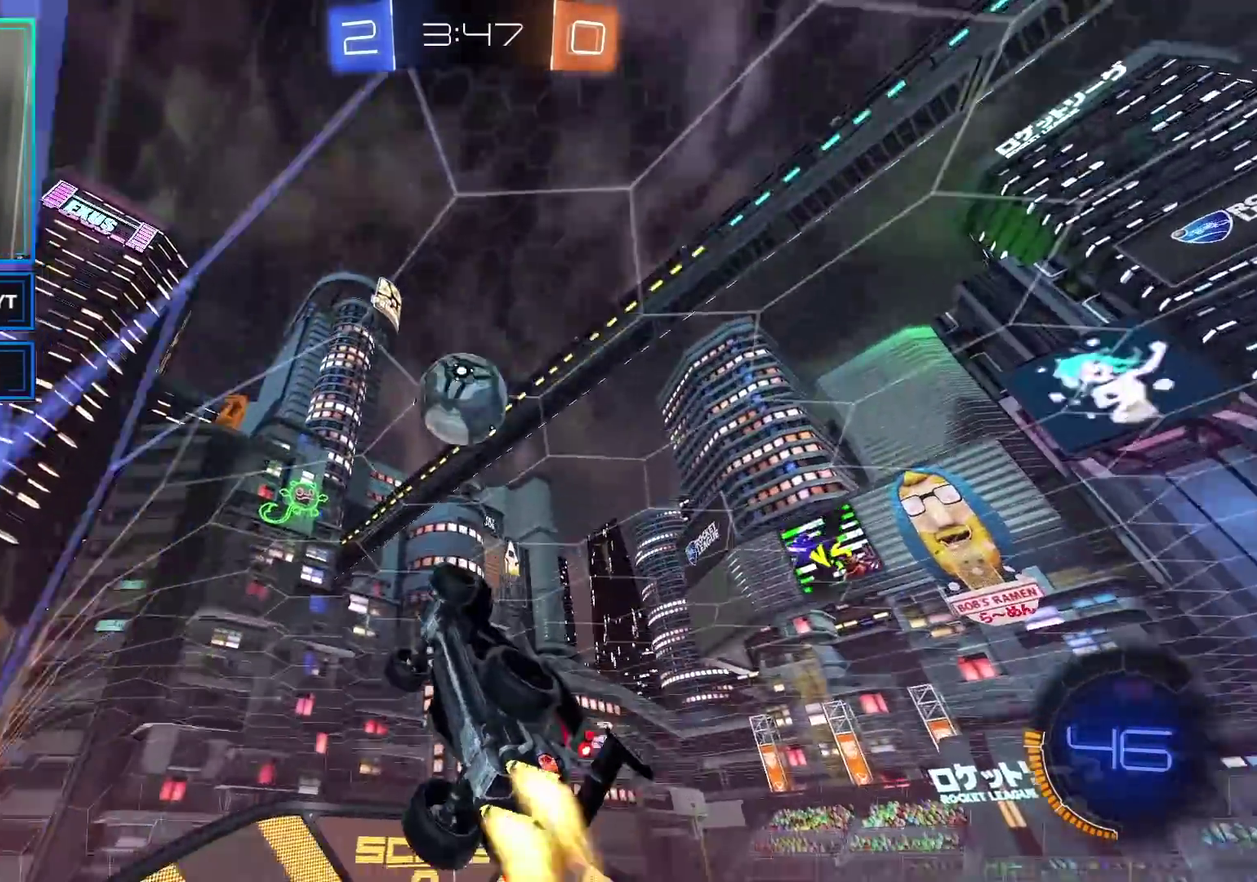
{"buttons": ["A", "L1", "R2"], "left_stick": "up-right", "right_stick": "center", "events": [[83, "left_stick", "left"], [150, "L1", "down"], [200, "B", "up"], [200, "left_stick", "up-left"], [283, "left_stick", "up-right"], [433, "A", "down"]]}
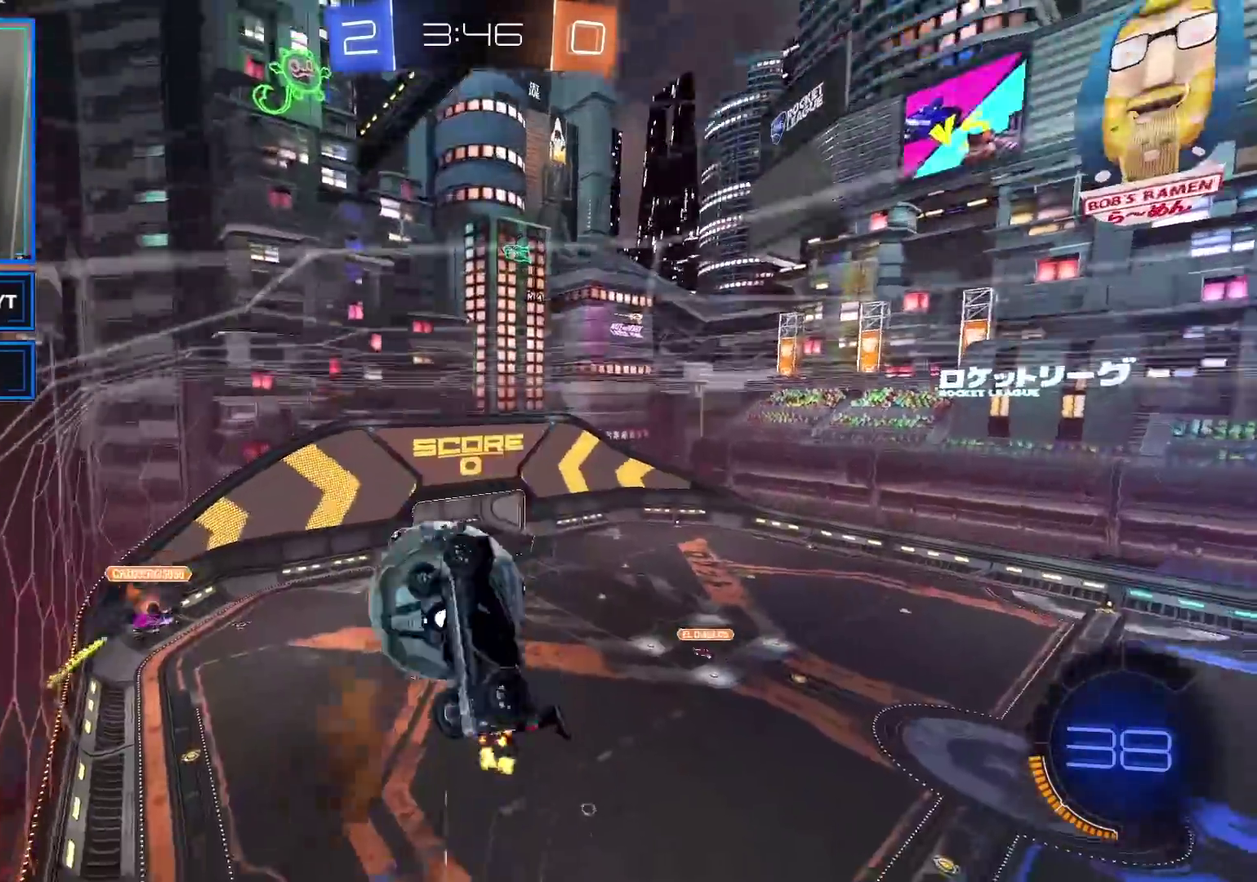
{"buttons": ["R2"], "left_stick": "center", "right_stick": "center", "events": [[17, "L1", "up"], [33, "A", "up"], [150, "left_stick", "center"]]}
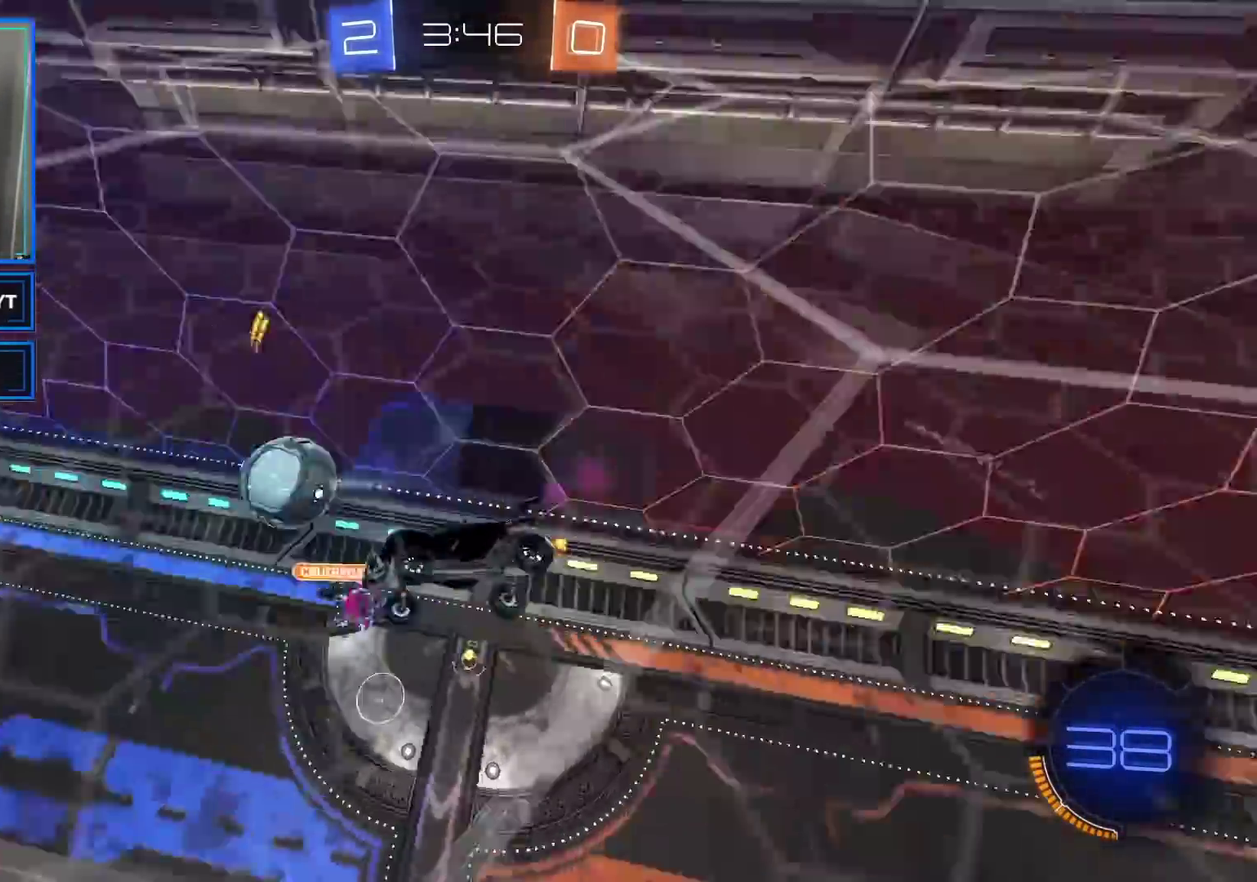
{"buttons": ["Y", "L1", "R2"], "left_stick": "left", "right_stick": "center", "events": [[433, "left_stick", "left"], [450, "L1", "down"], [450, "Y", "down"]]}
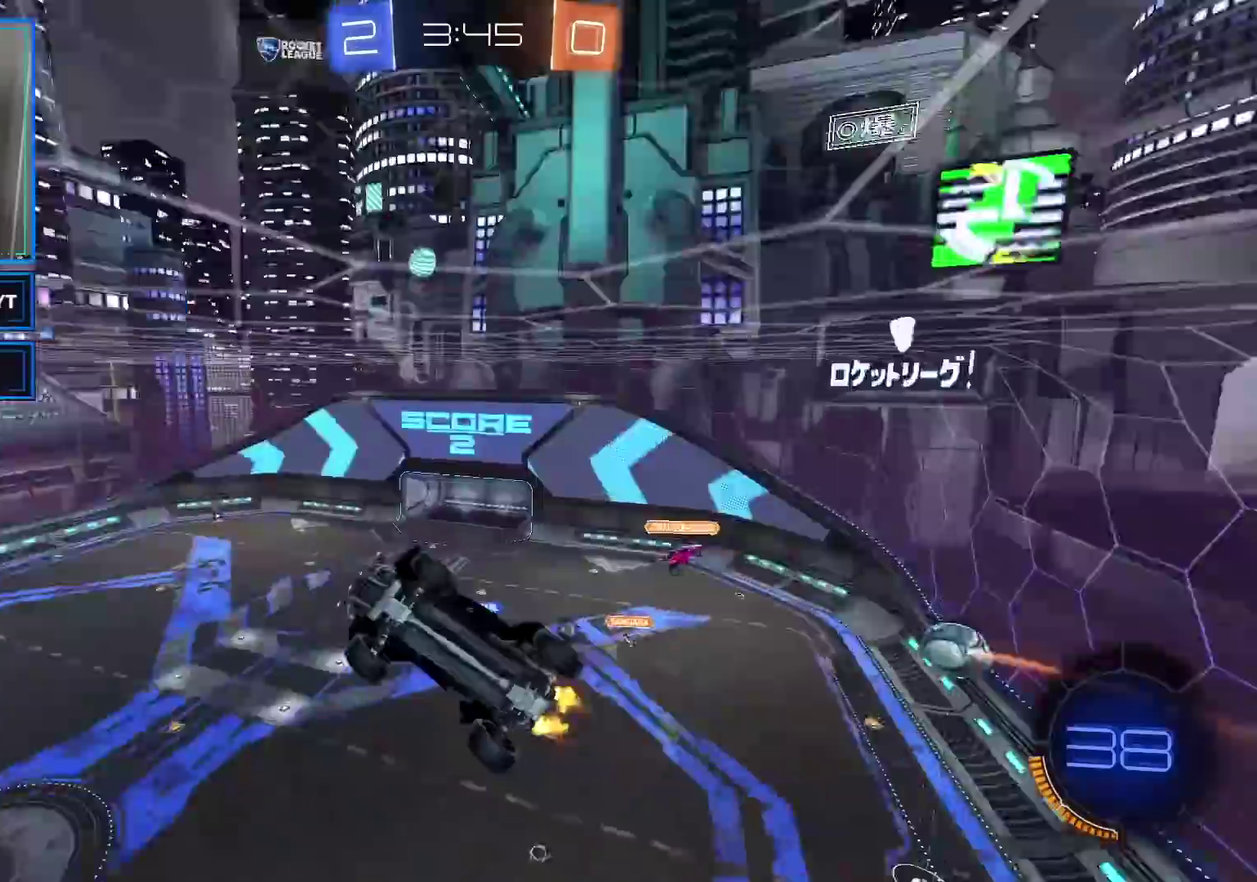
{"buttons": ["R2"], "left_stick": "right", "right_stick": "center", "events": [[33, "Y", "up"], [250, "L1", "up"], [250, "left_stick", "center"], [333, "left_stick", "right"]]}
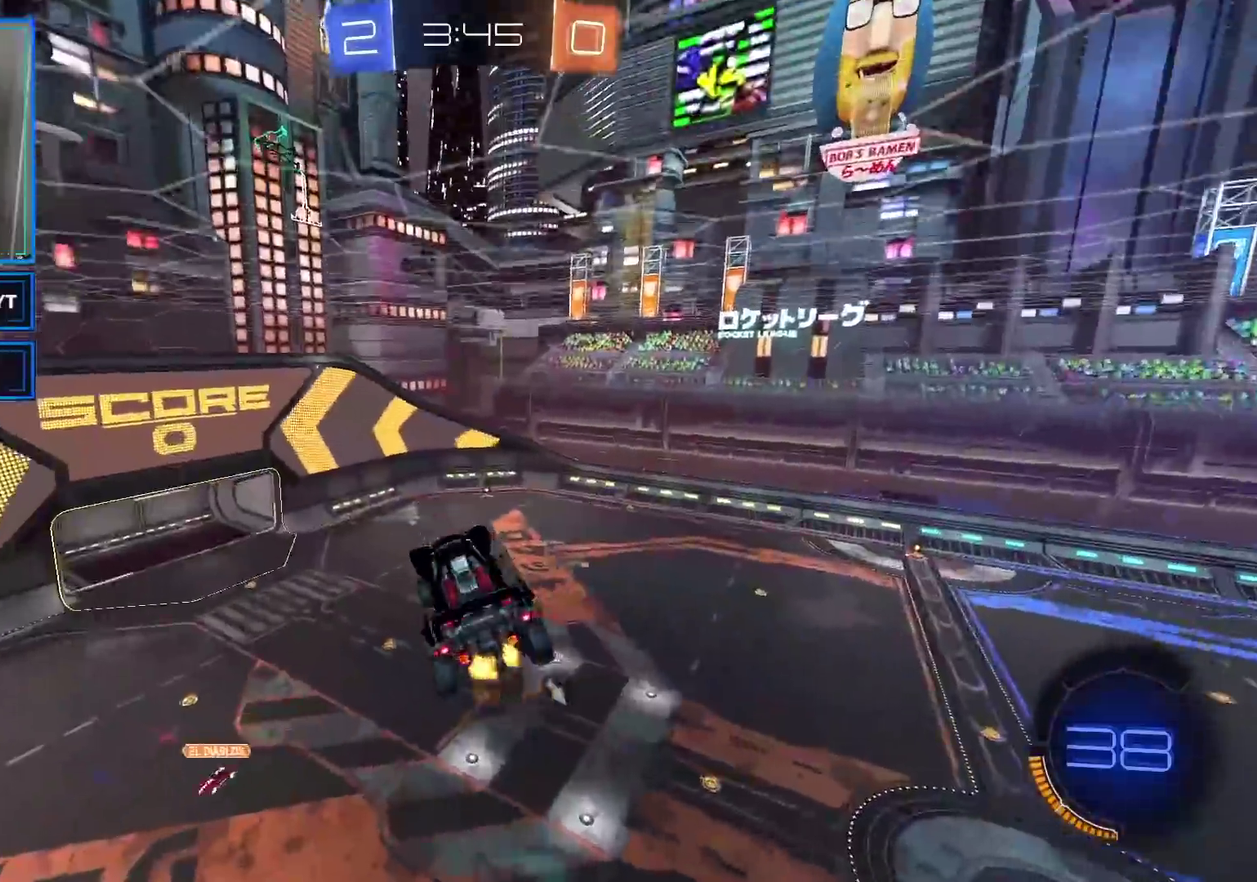
{"buttons": ["B", "L1", "R2"], "left_stick": "up-right", "right_stick": "center", "events": [[33, "Y", "down"], [50, "left_stick", "down-right"], [133, "left_stick", "center"], [200, "left_stick", "down"], [217, "Y", "up"], [267, "B", "down"], [283, "left_stick", "down-left"], [367, "left_stick", "center"], [433, "left_stick", "up-right"], [467, "L1", "down"]]}
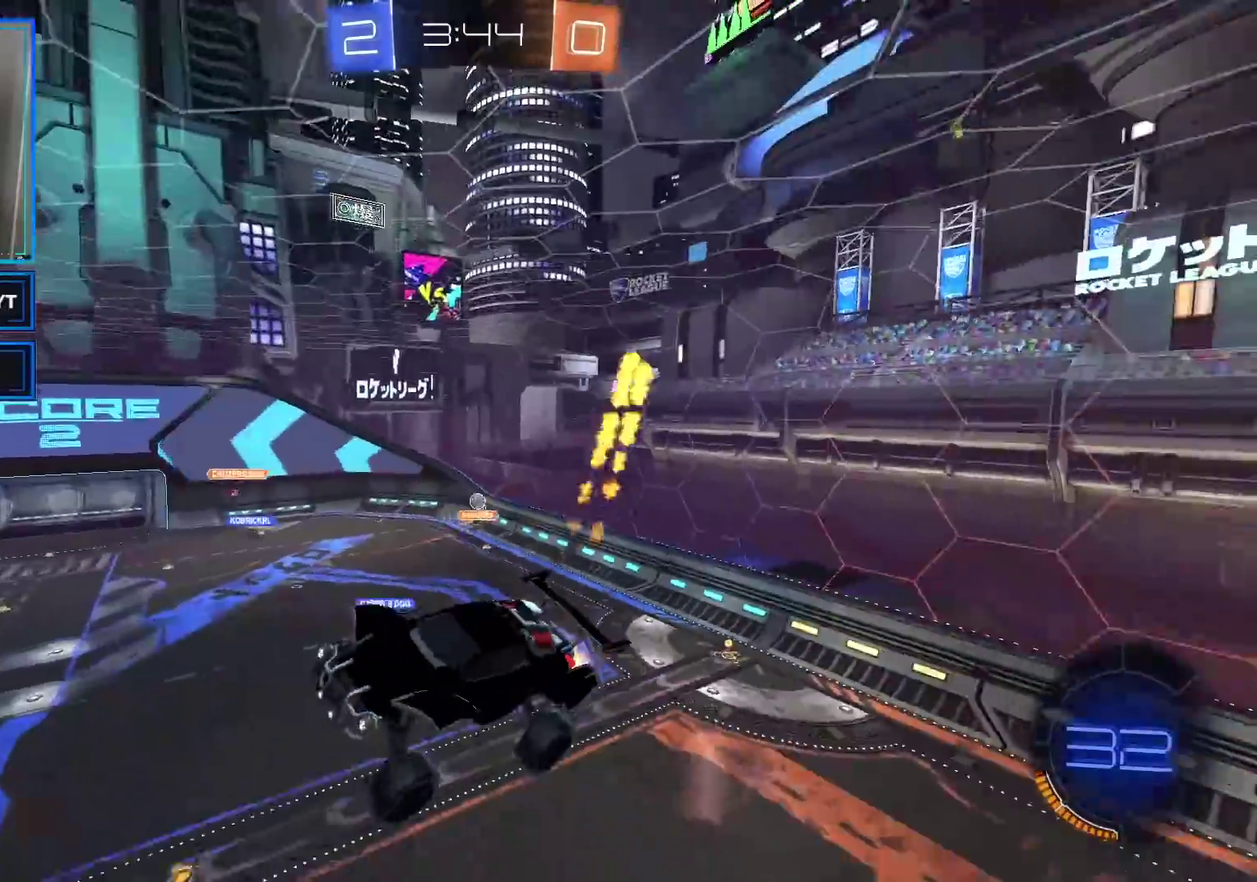
{"buttons": ["B", "R2"], "left_stick": "center", "right_stick": "center", "events": [[100, "left_stick", "center"], [117, "L1", "up"], [217, "Y", "down"], [233, "left_stick", "down-left"], [367, "left_stick", "center"], [467, "Y", "up"]]}
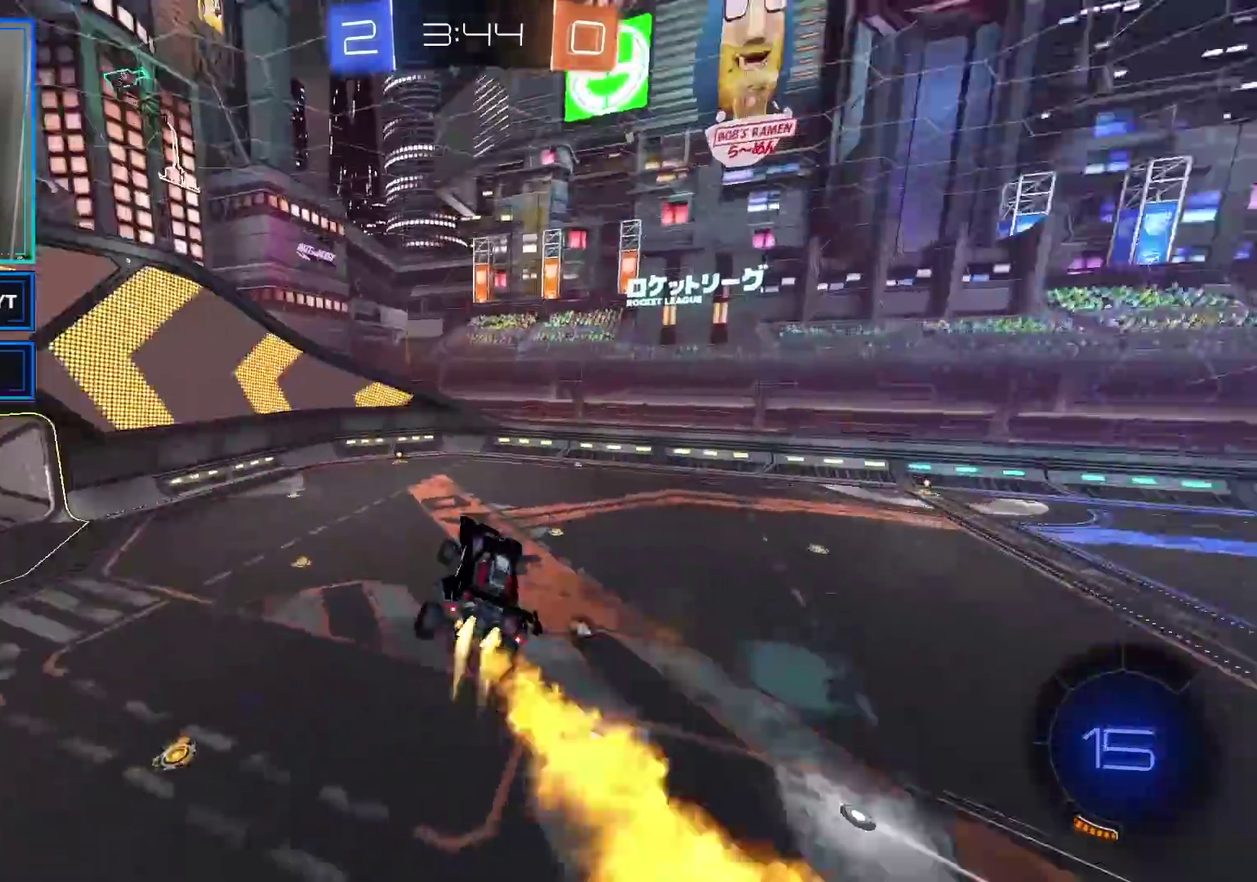
{"buttons": ["B", "R2"], "left_stick": "right", "right_stick": "center", "events": [[100, "left_stick", "down-right"], [167, "left_stick", "down"], [250, "left_stick", "center"], [383, "left_stick", "right"]]}
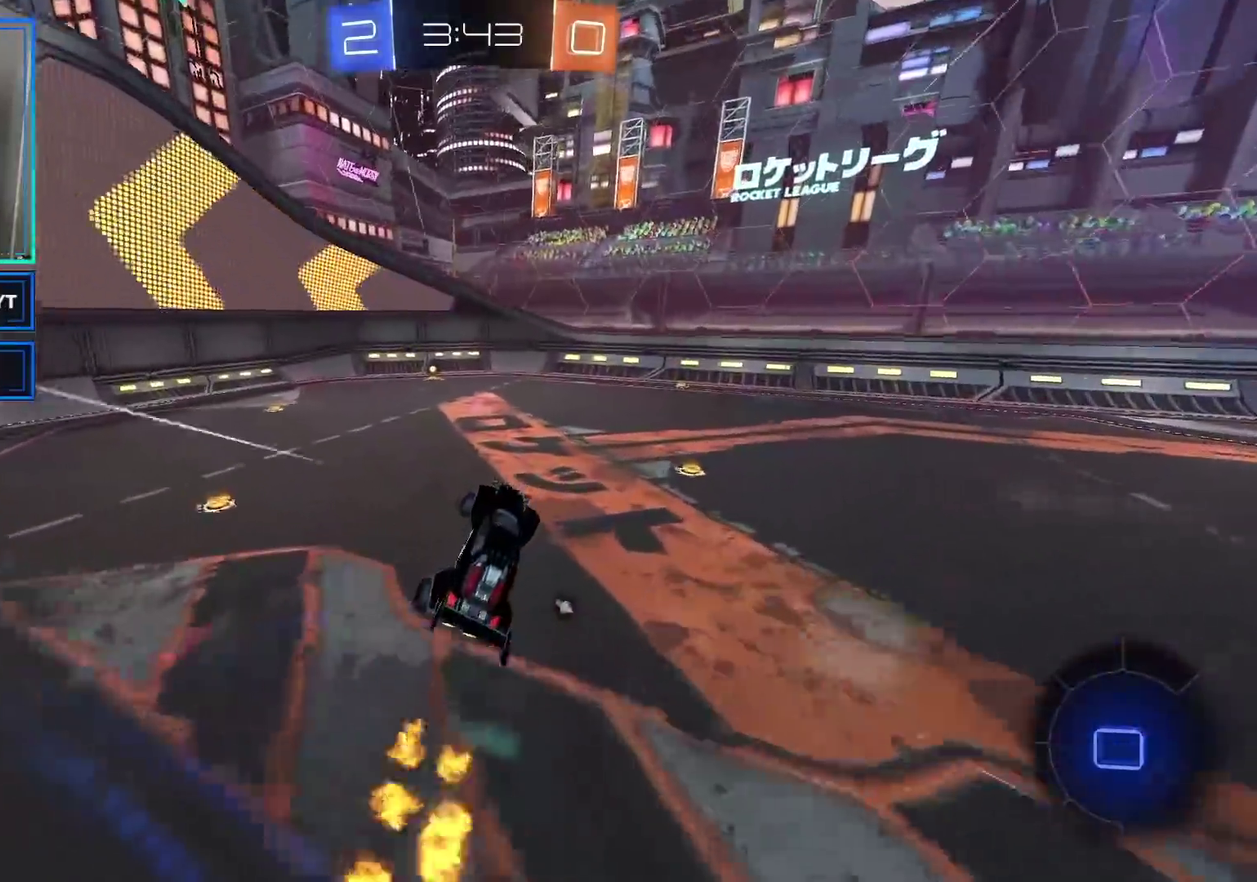
{"buttons": ["B", "R2"], "left_stick": "right", "right_stick": "center", "events": []}
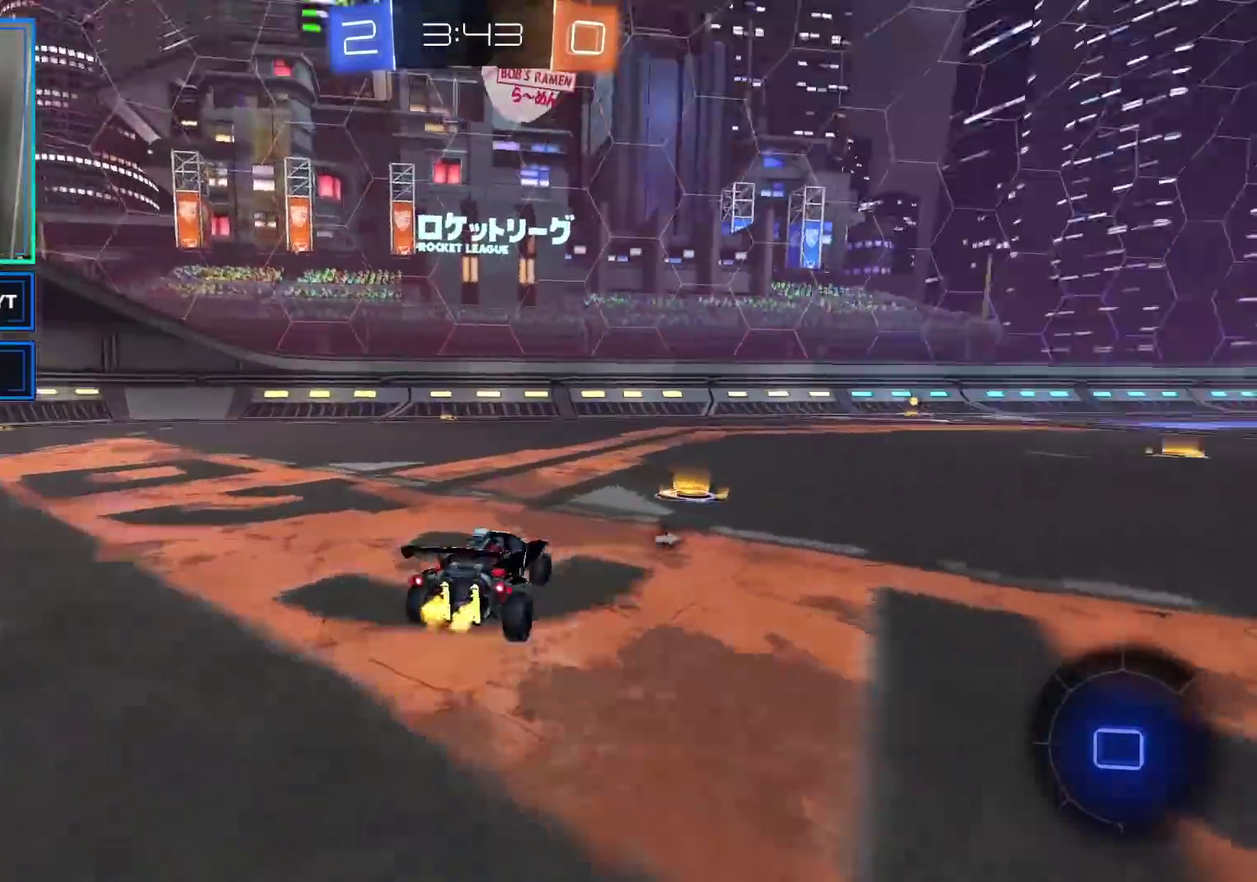
{"buttons": ["B", "R2"], "left_stick": "center", "right_stick": "center", "events": [[250, "left_stick", "center"]]}